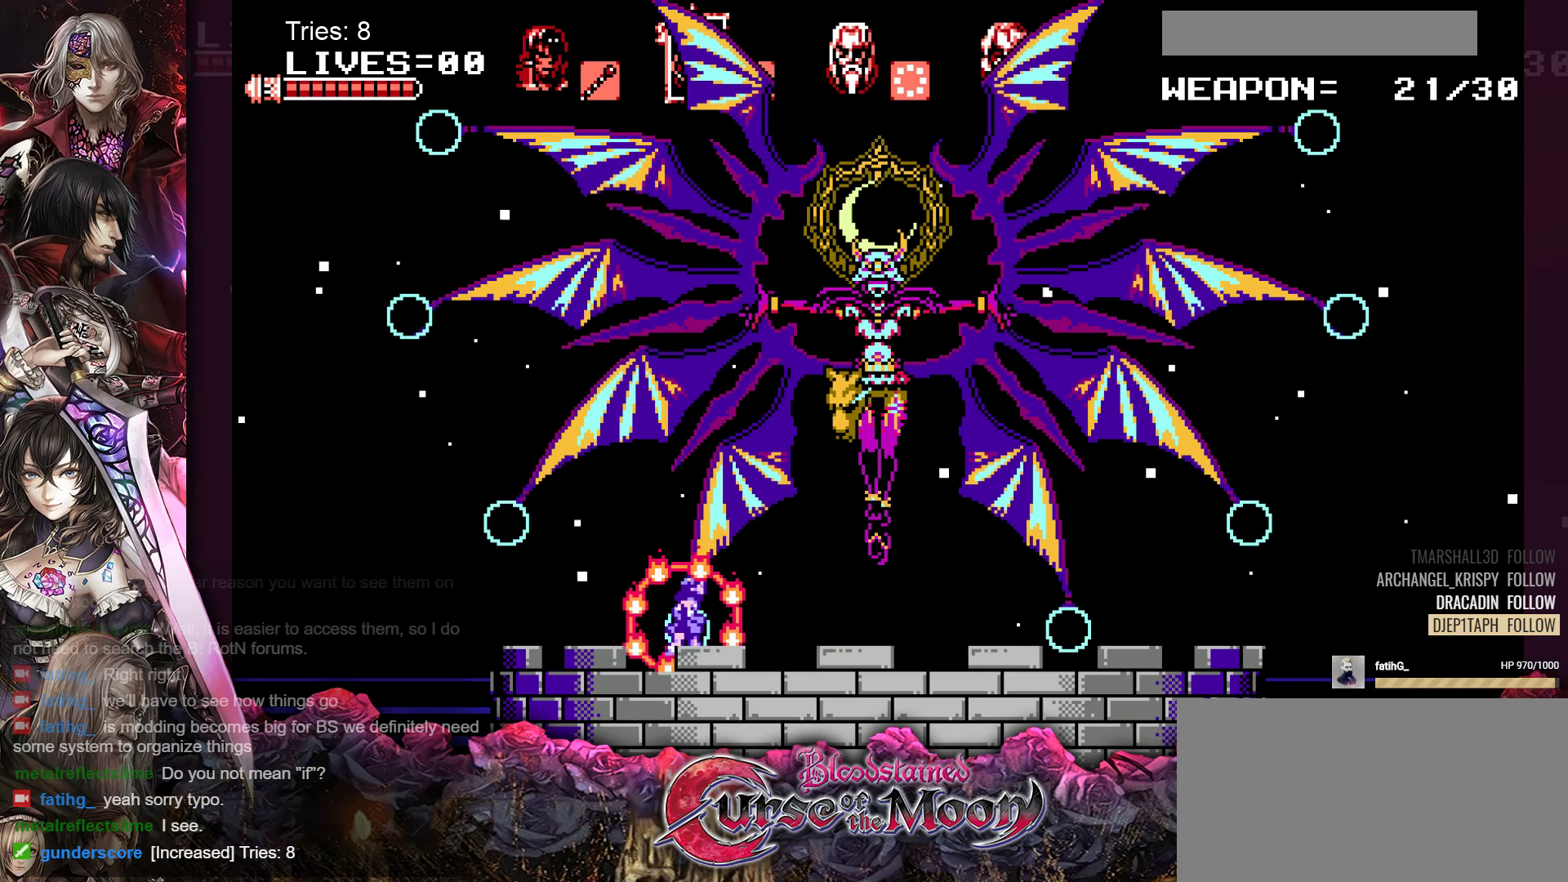
Gameplay with a controller (Nintendo layout); each line is a JSON object with the inputs held at the frame after it. "events" lists button and stick changes between this image and that frame as [ms after this image, input, new state], when the widget could be followed in between. Not read: L1 L3 R3.
{"buttons": ["DPAD_RIGHT"], "events": []}
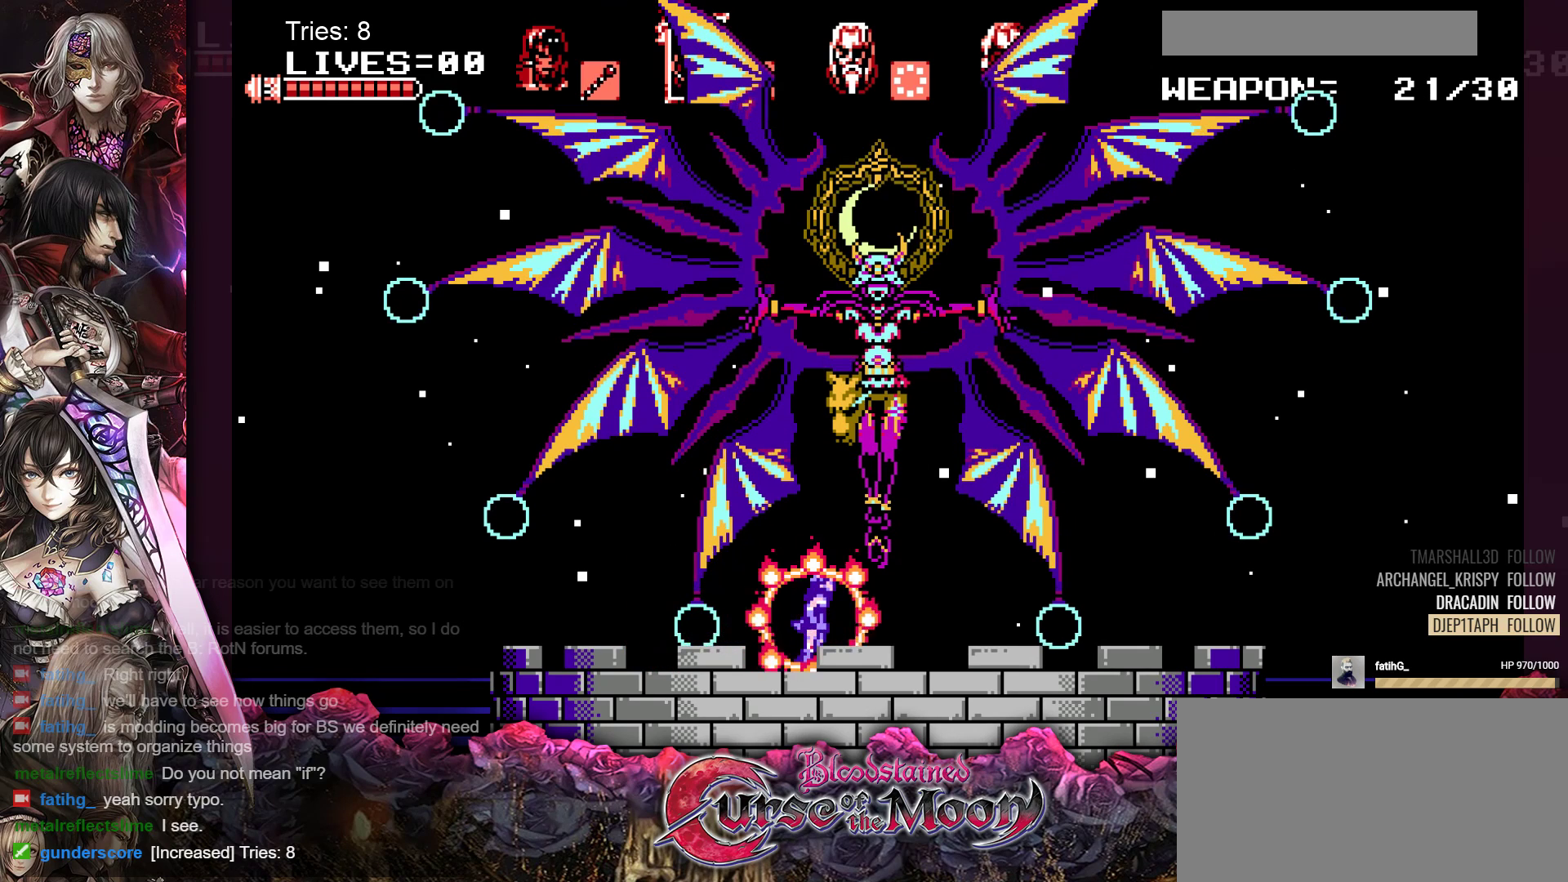
{"buttons": [], "events": [[183, "DPAD_RIGHT", "up"]]}
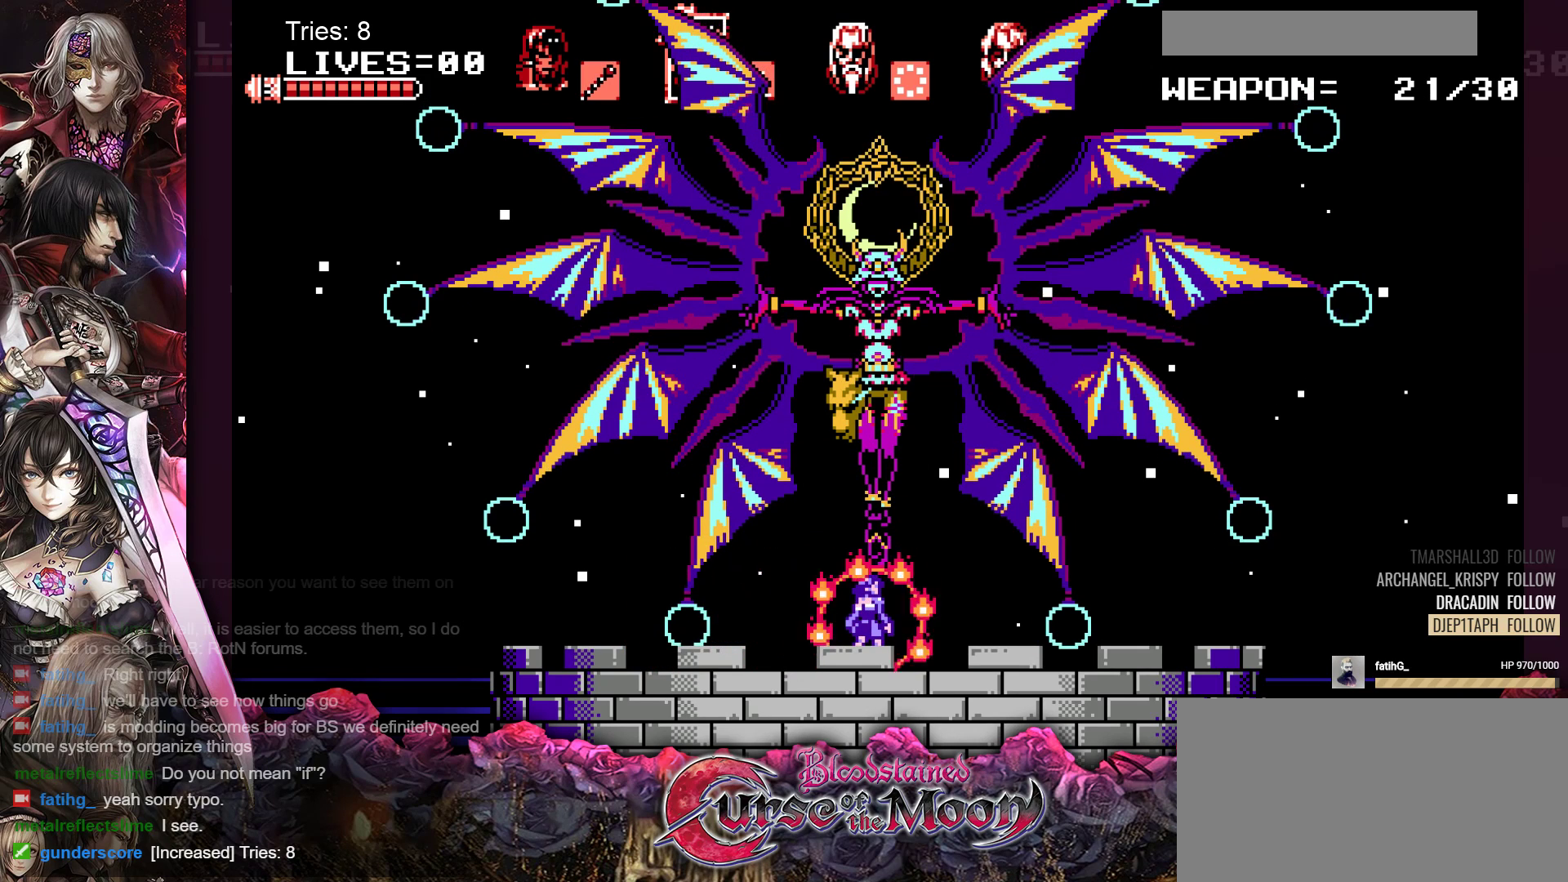
{"buttons": [], "events": []}
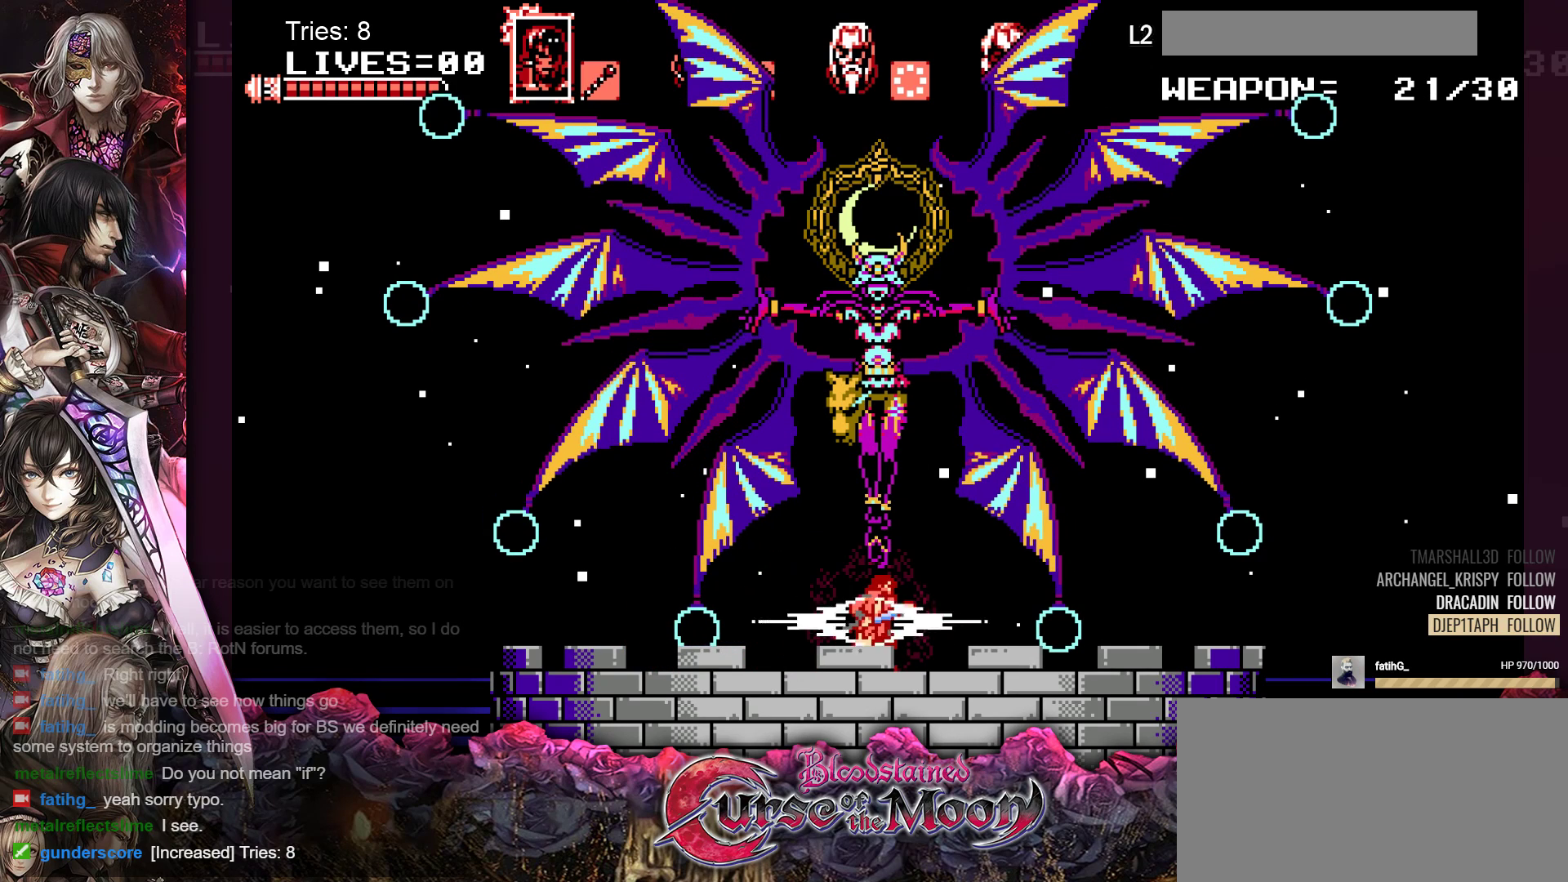
{"buttons": [], "events": []}
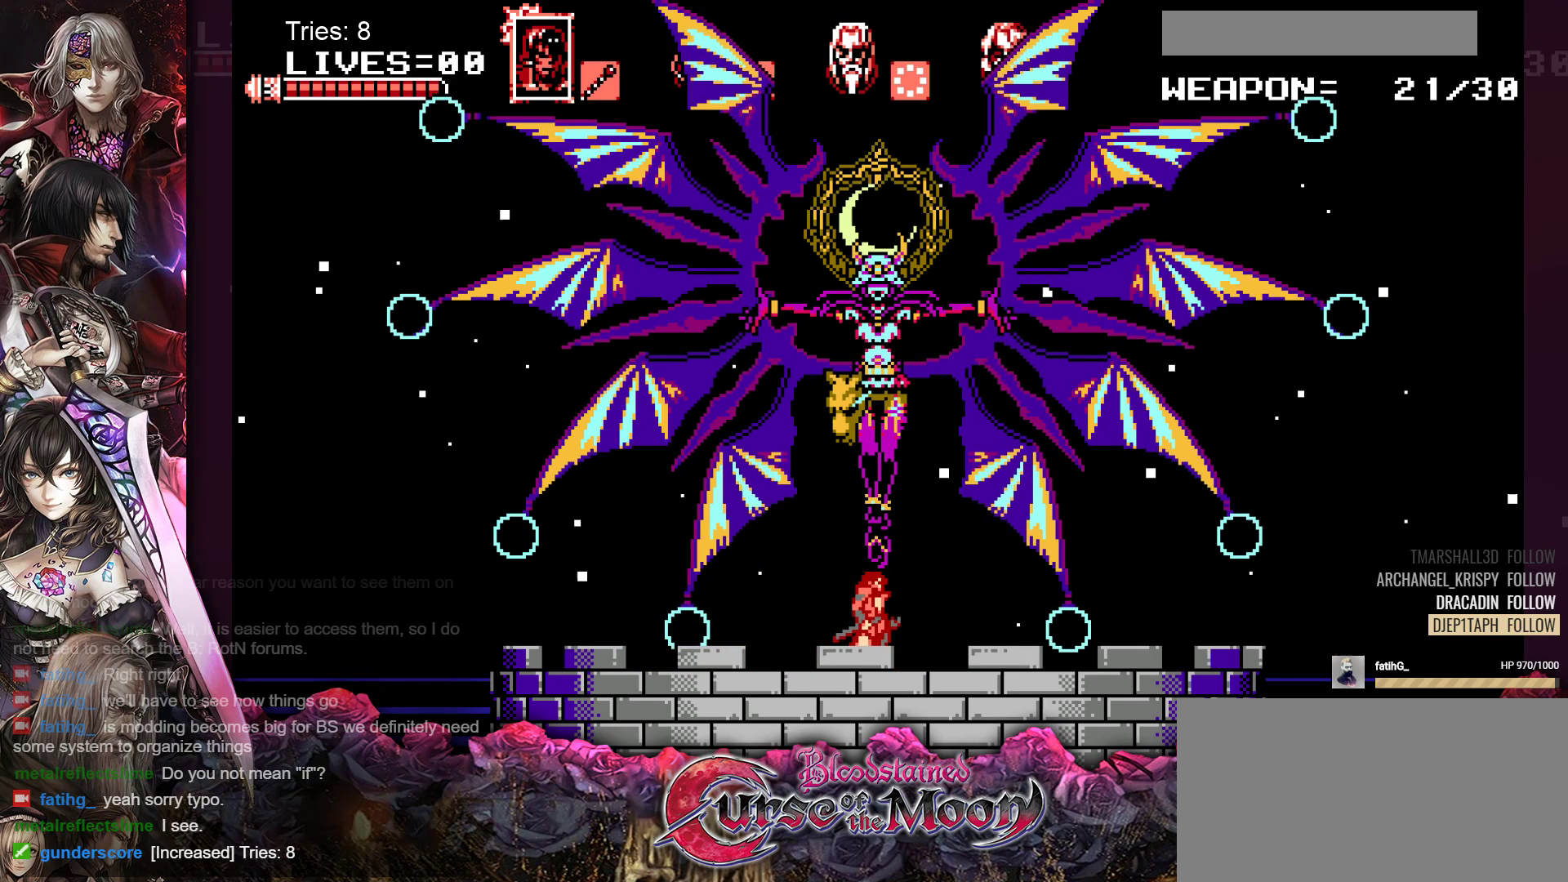
{"buttons": [], "events": []}
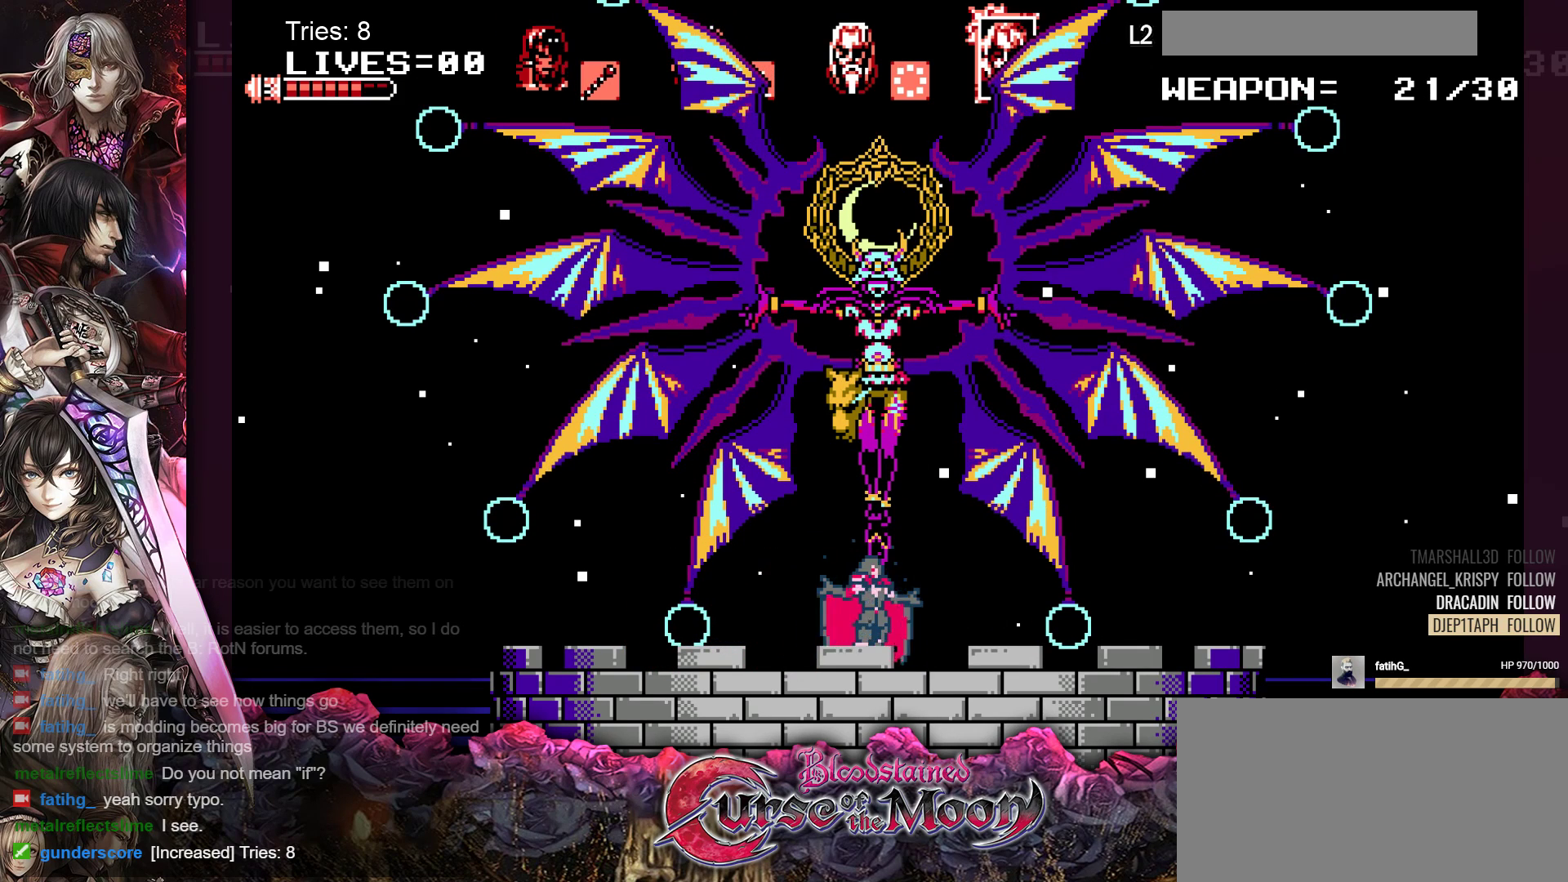
{"buttons": [], "events": []}
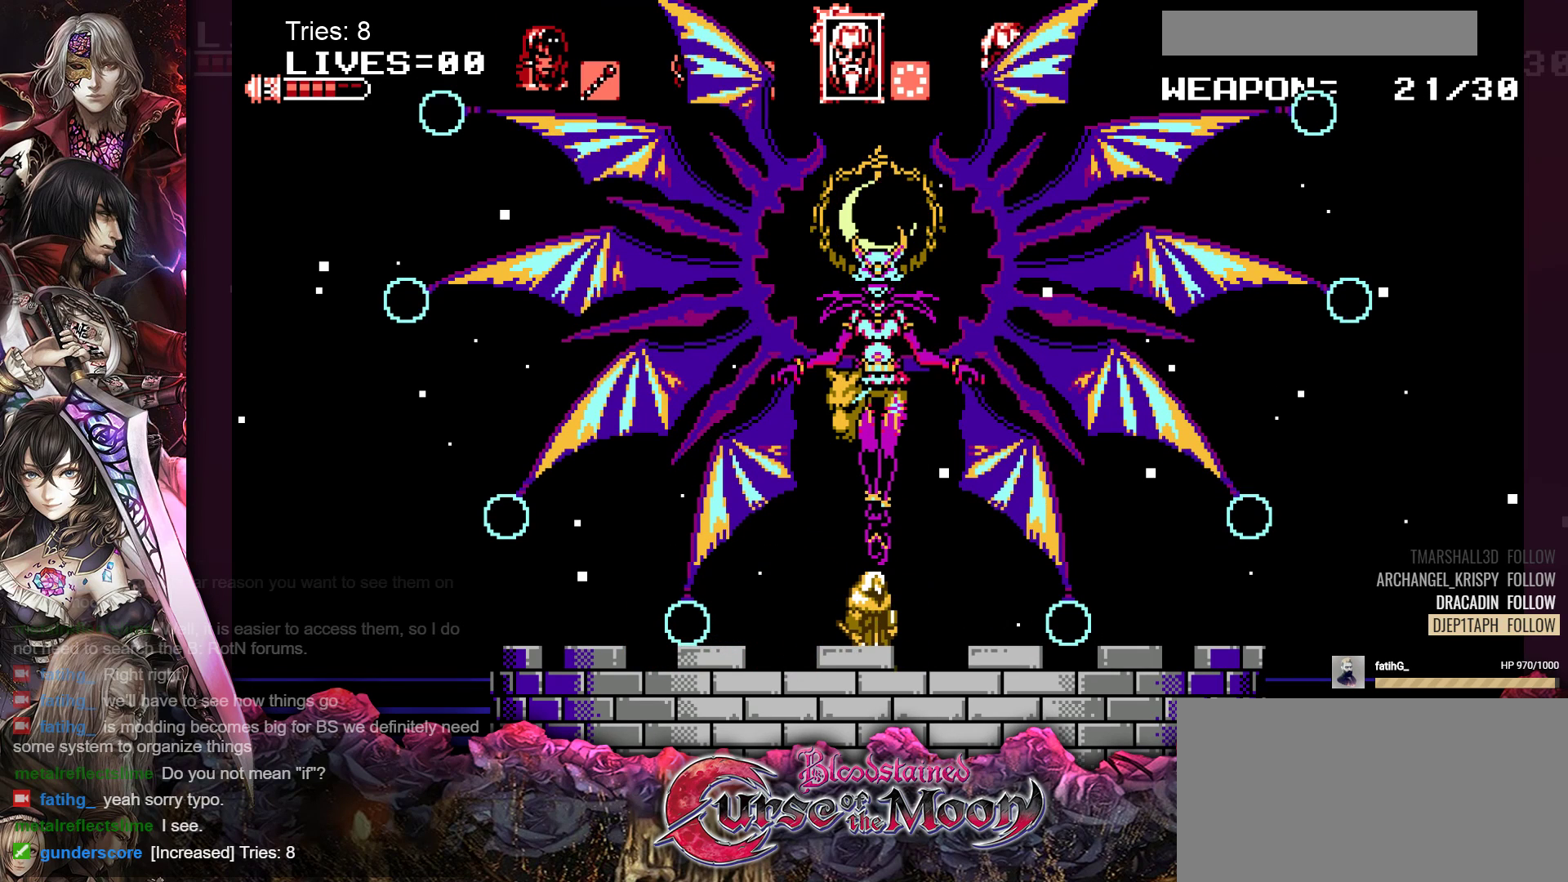
{"buttons": ["DPAD_DOWN"], "events": [[483, "DPAD_DOWN", "down"]]}
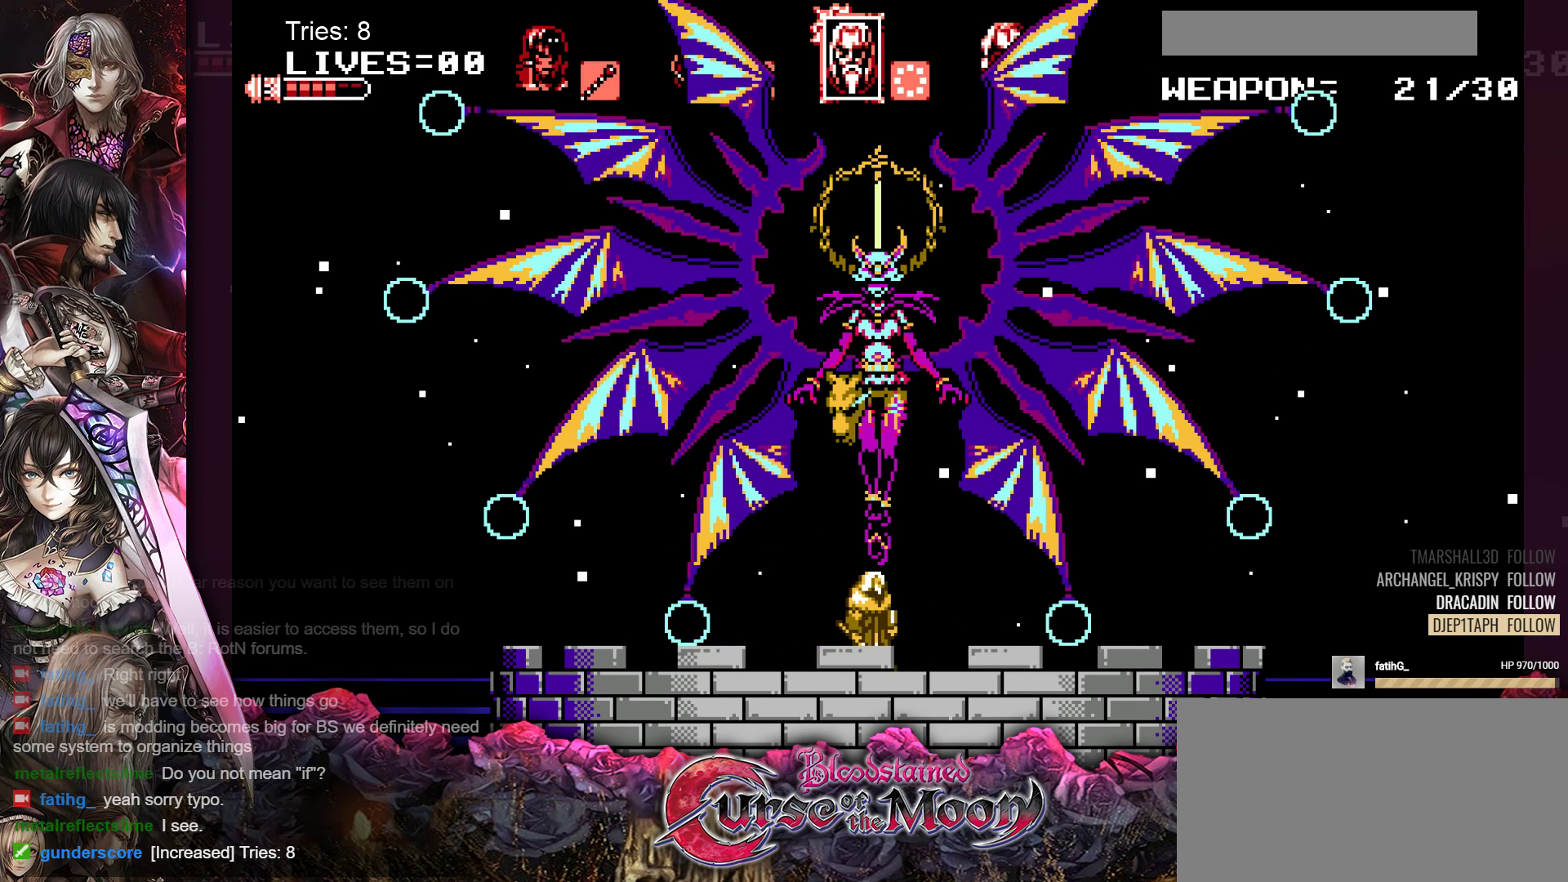
{"buttons": ["DPAD_DOWN"], "events": [[50, "DPAD_DOWN", "up"], [150, "DPAD_DOWN", "down"], [217, "DPAD_DOWN", "up"], [300, "DPAD_DOWN", "down"], [383, "DPAD_DOWN", "up"], [467, "DPAD_DOWN", "down"]]}
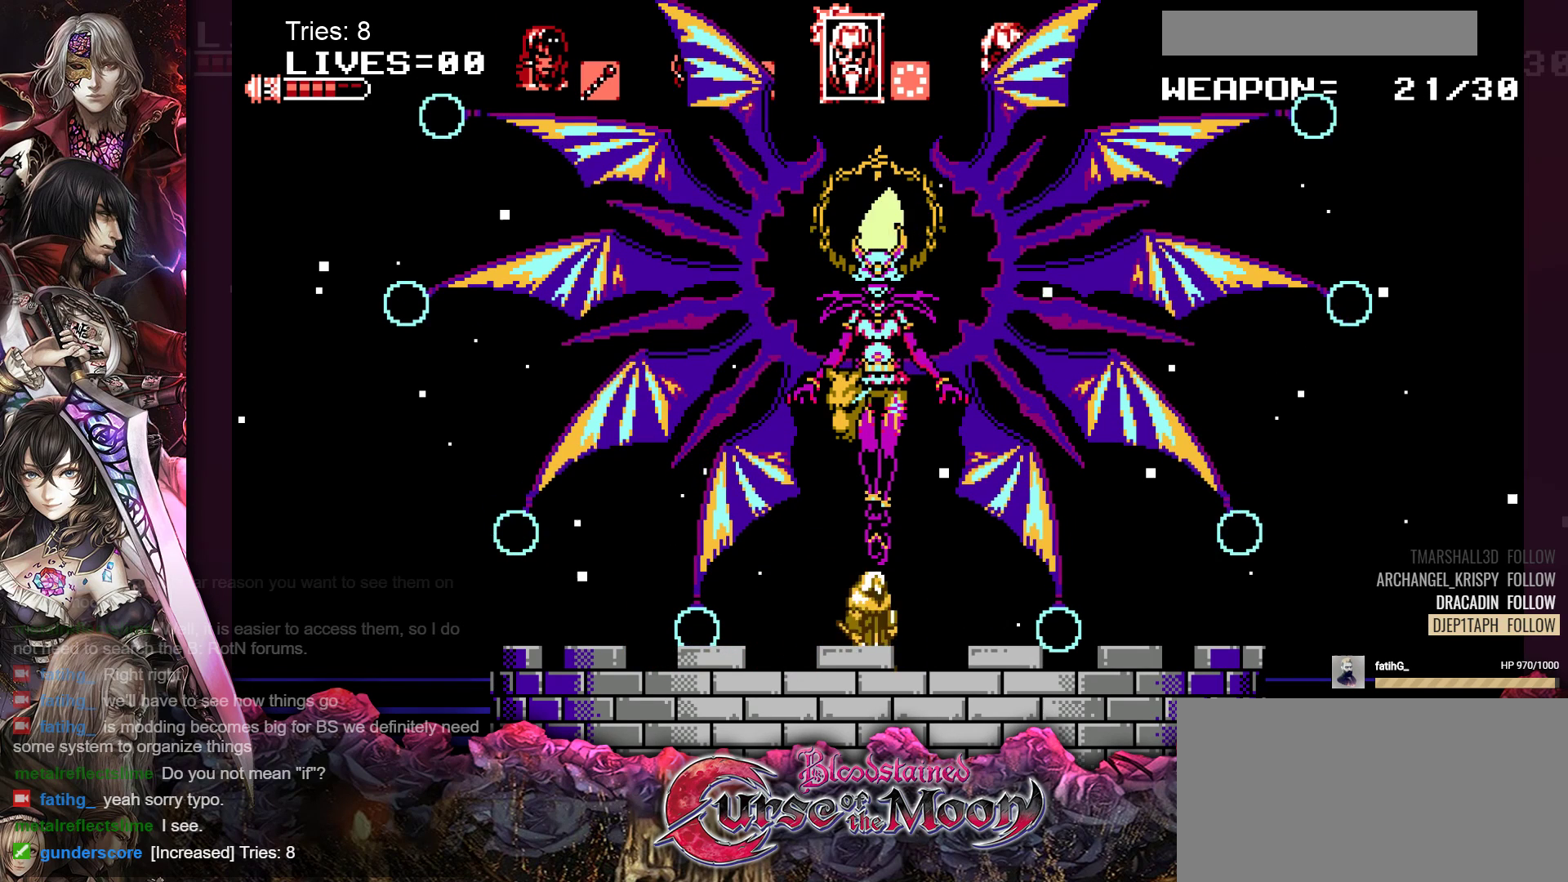
{"buttons": ["DPAD_DOWN"], "events": [[33, "DPAD_DOWN", "up"], [133, "DPAD_DOWN", "down"], [200, "DPAD_DOWN", "up"], [300, "DPAD_DOWN", "down"], [367, "DPAD_DOWN", "up"], [467, "DPAD_DOWN", "down"]]}
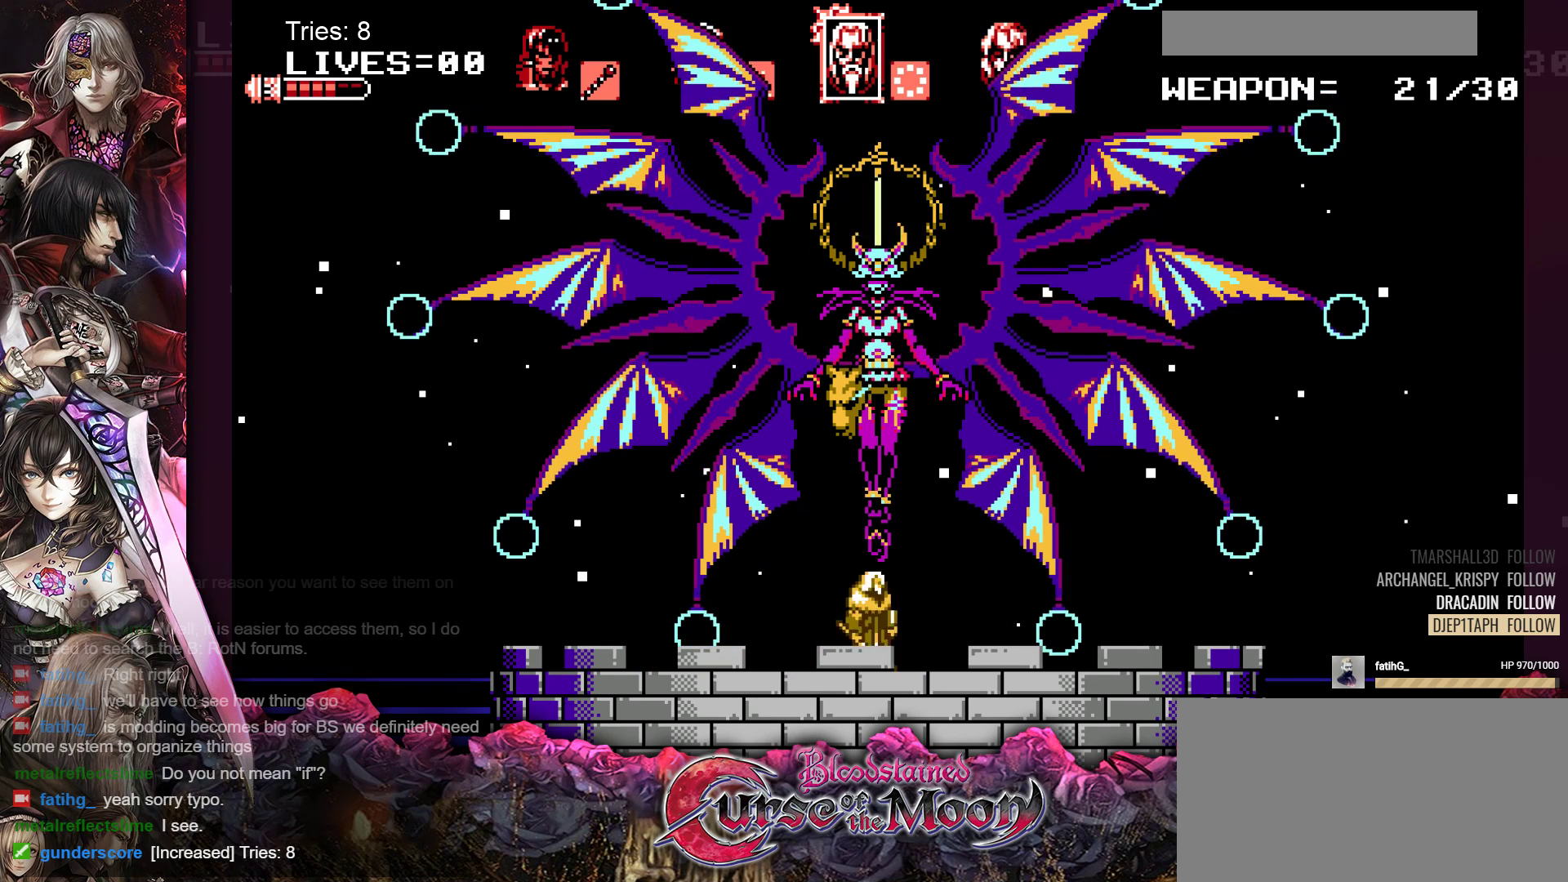
{"buttons": ["DPAD_DOWN"], "events": [[33, "DPAD_DOWN", "up"], [133, "DPAD_DOWN", "down"], [217, "DPAD_DOWN", "up"], [317, "DPAD_DOWN", "down"], [400, "DPAD_DOWN", "up"], [500, "DPAD_DOWN", "down"]]}
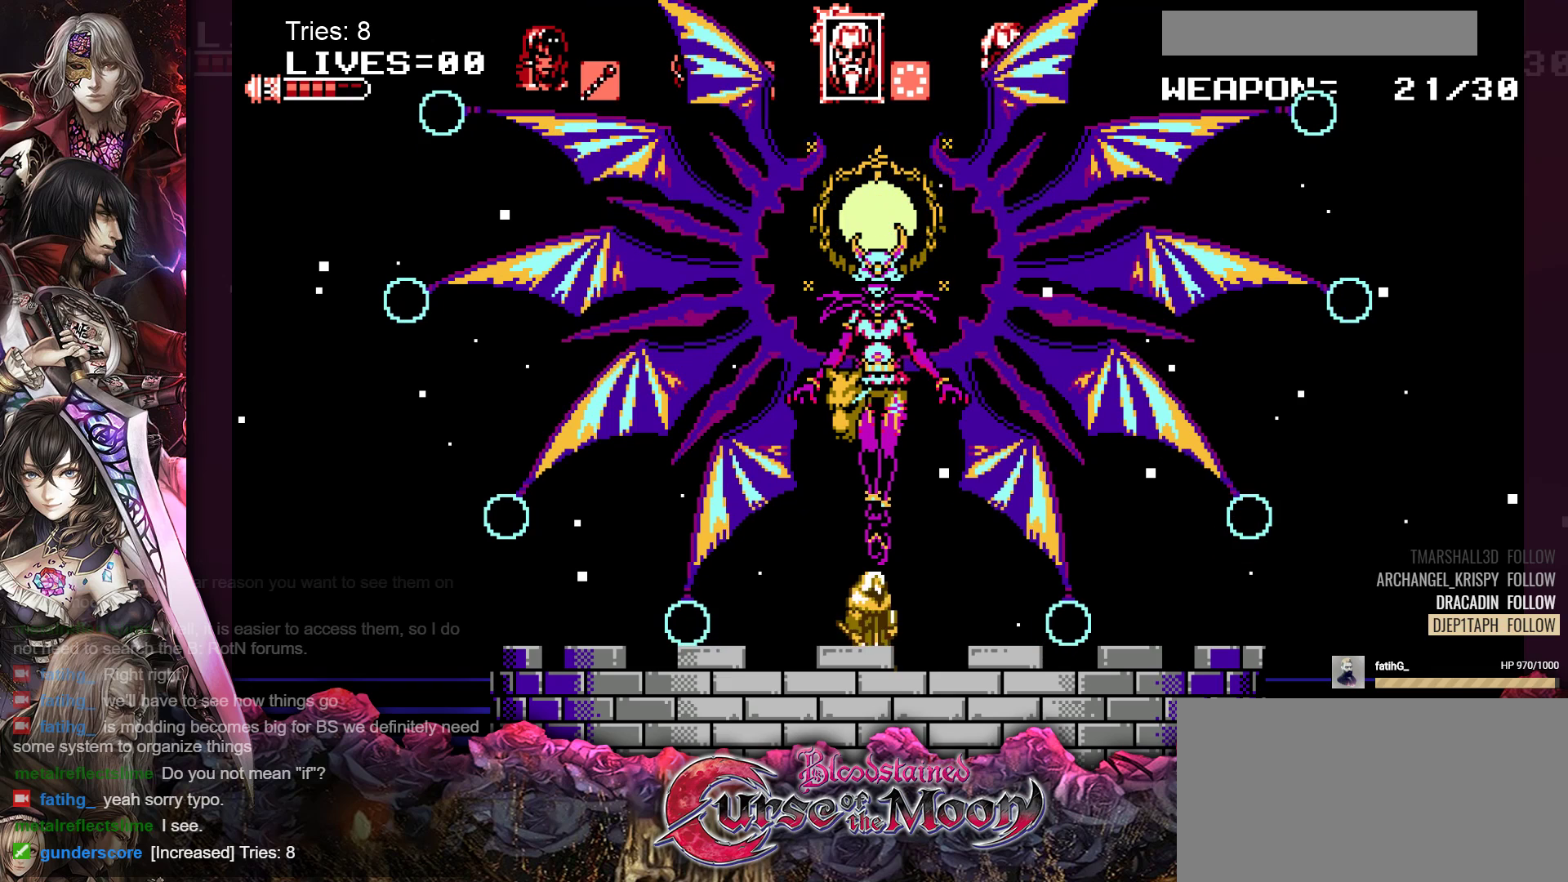
{"buttons": [], "events": [[67, "DPAD_DOWN", "up"], [183, "DPAD_DOWN", "down"], [250, "DPAD_DOWN", "up"]]}
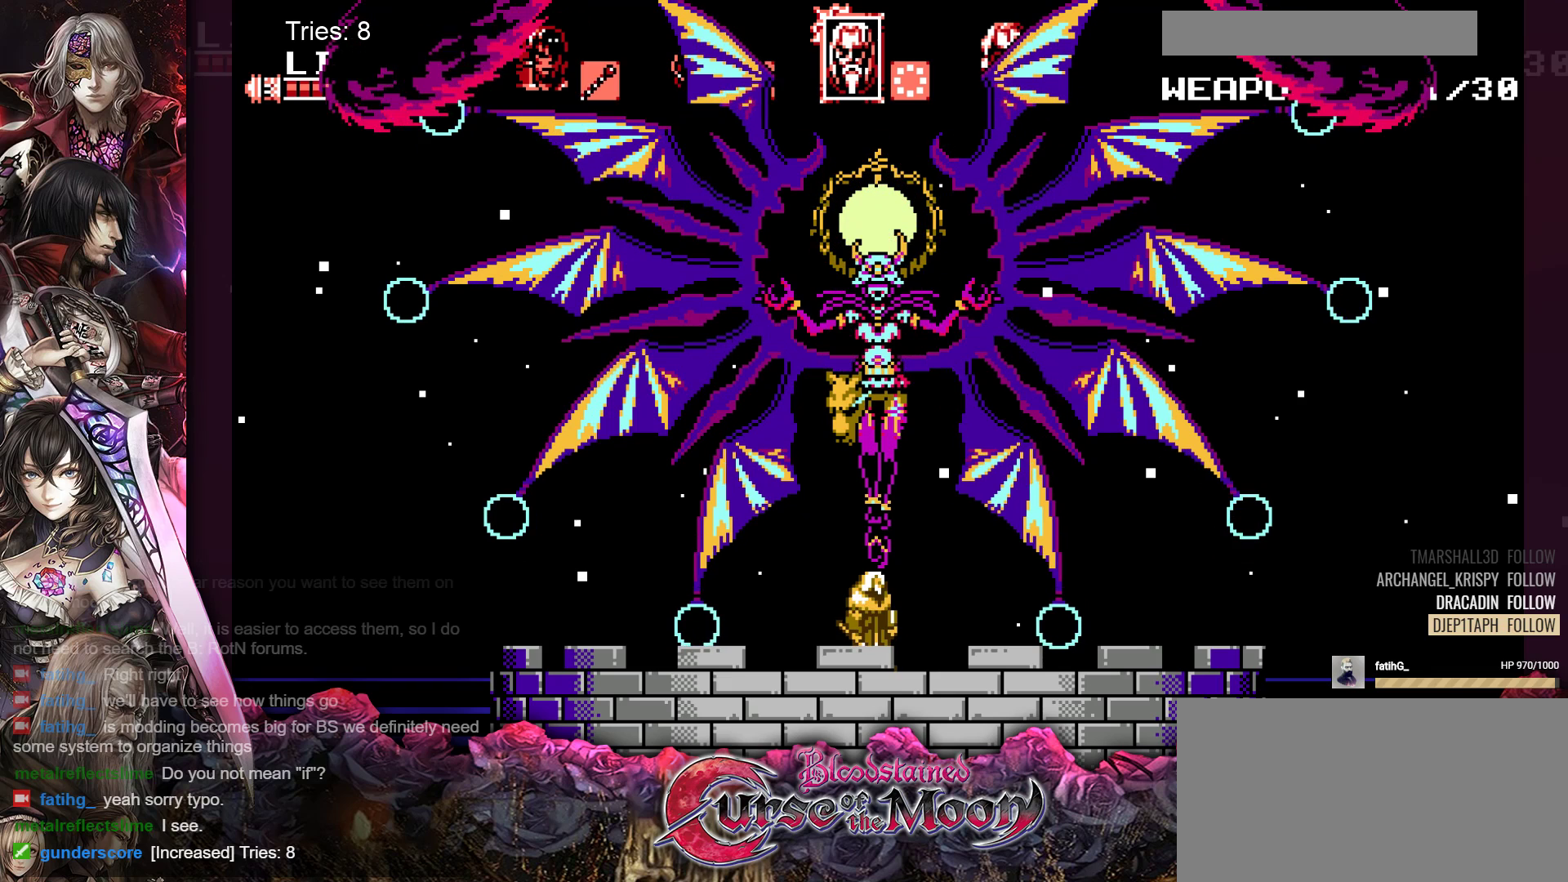
{"buttons": [], "events": [[367, "DPAD_RIGHT", "down"], [383, "DPAD_RIGHT", "up"]]}
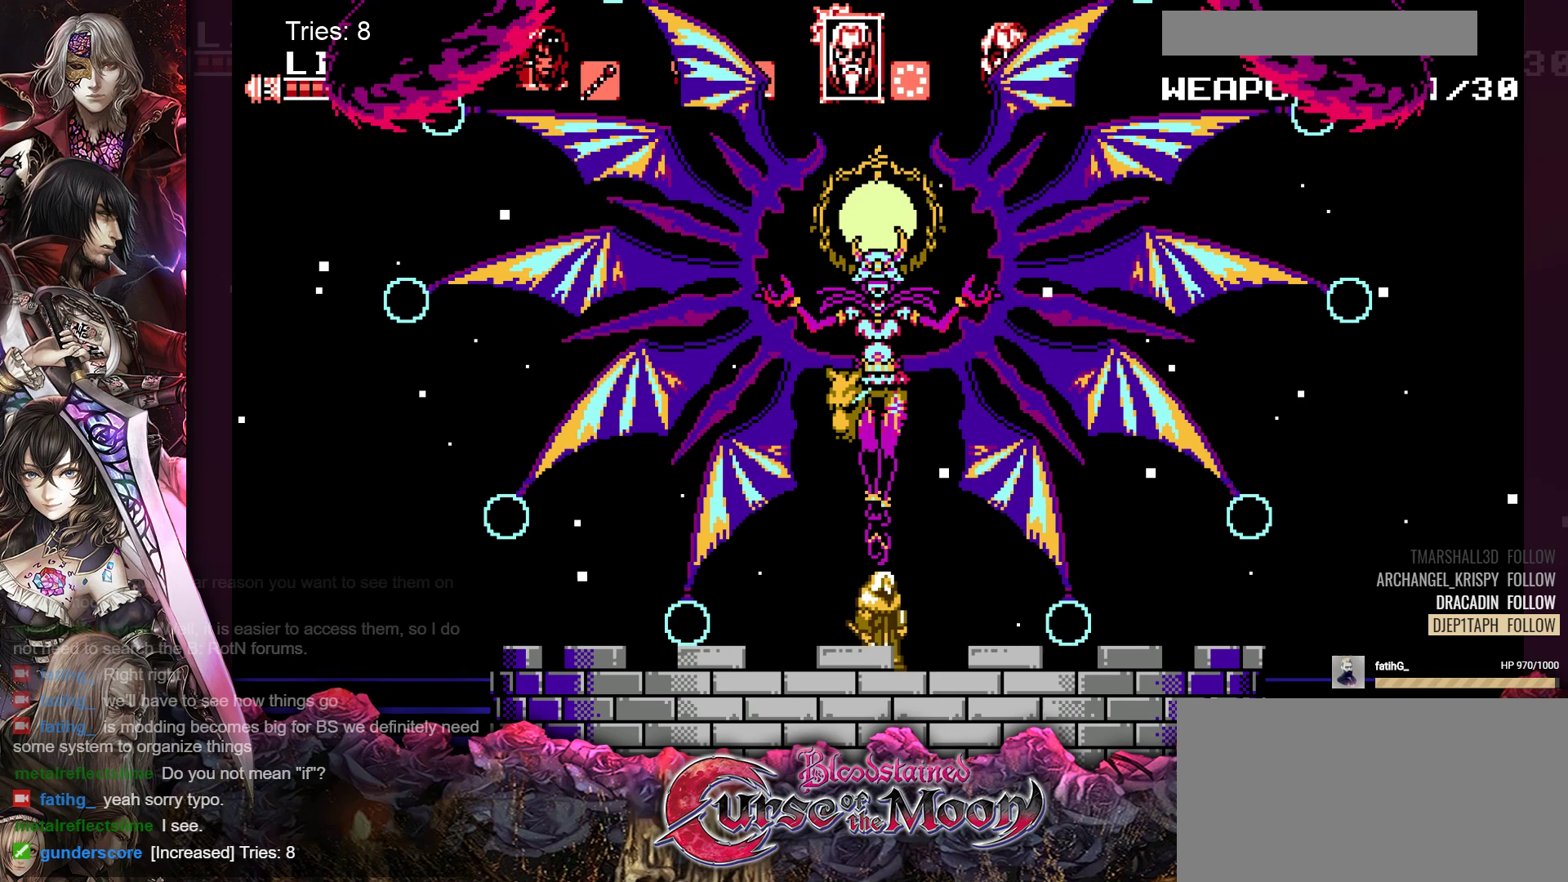
{"buttons": [], "events": []}
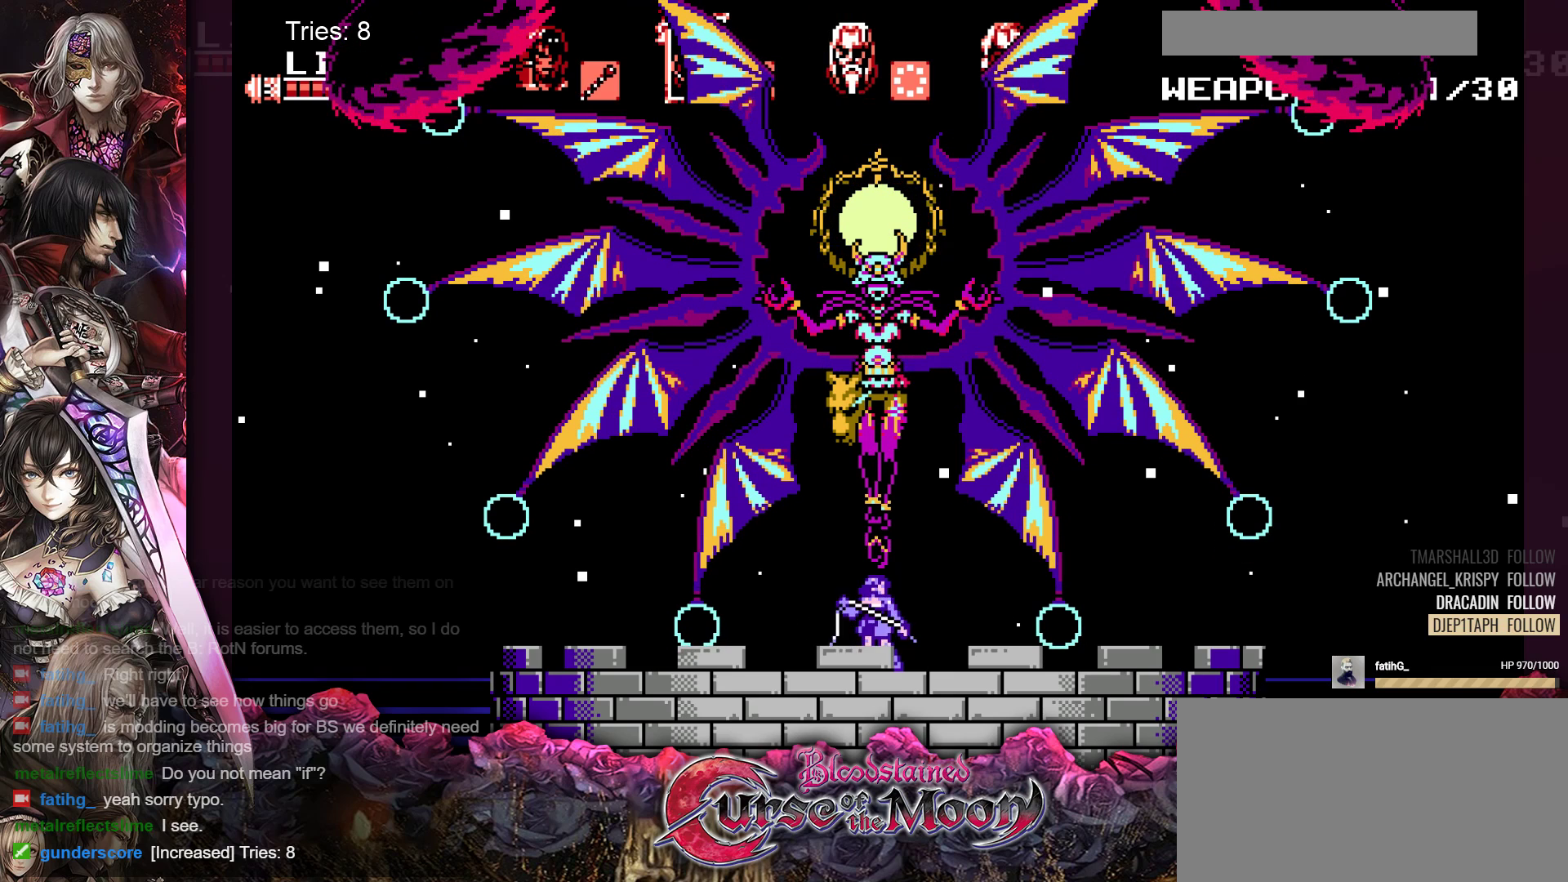
{"buttons": [], "events": []}
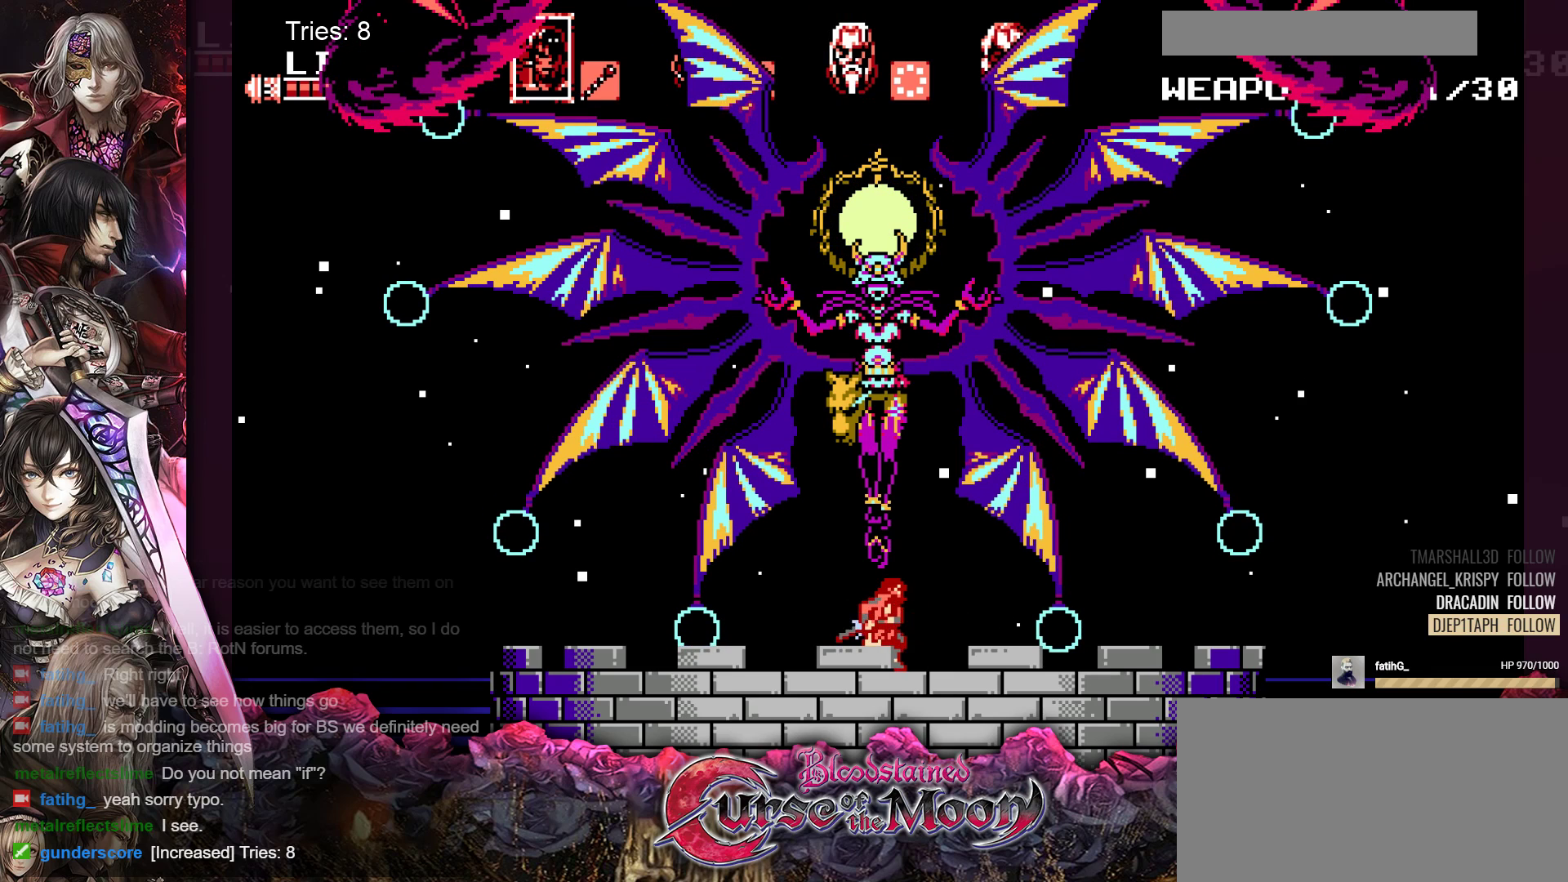
{"buttons": [], "events": []}
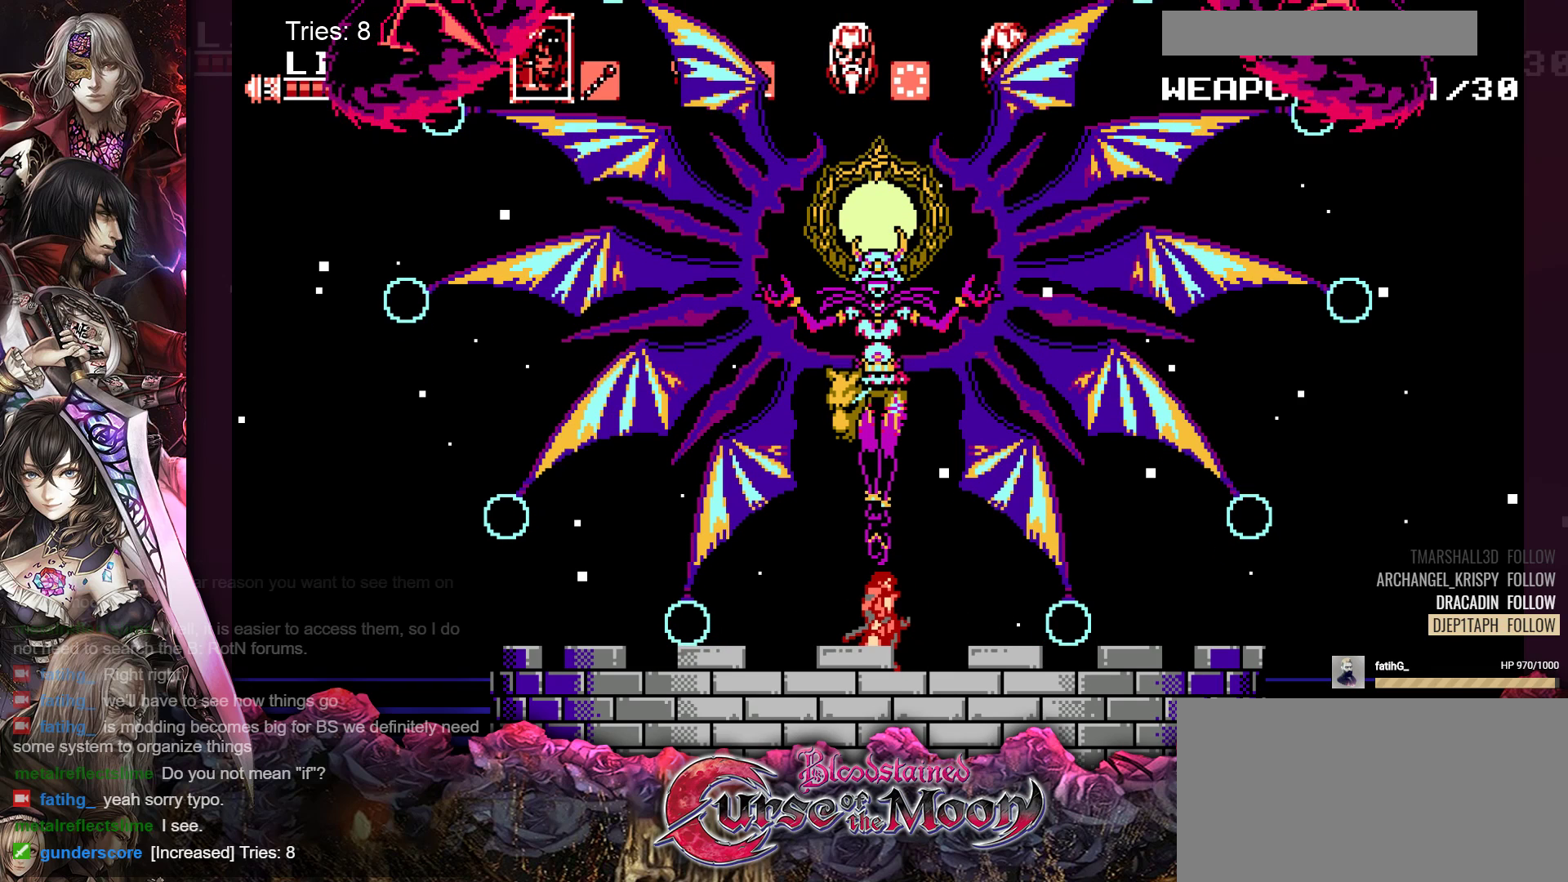
{"buttons": [], "events": []}
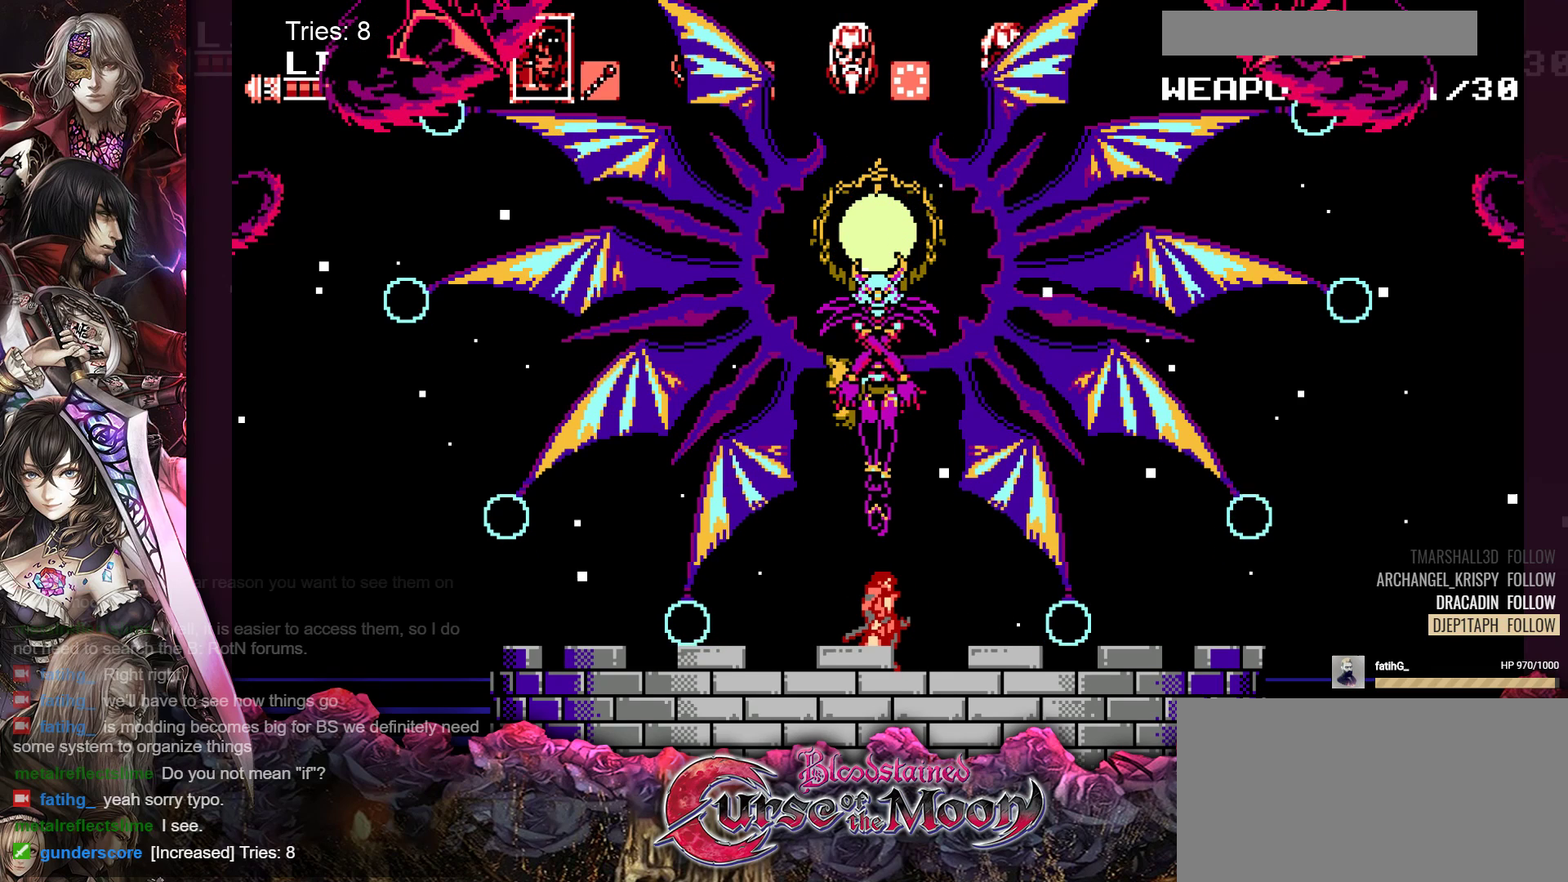
{"buttons": [], "events": []}
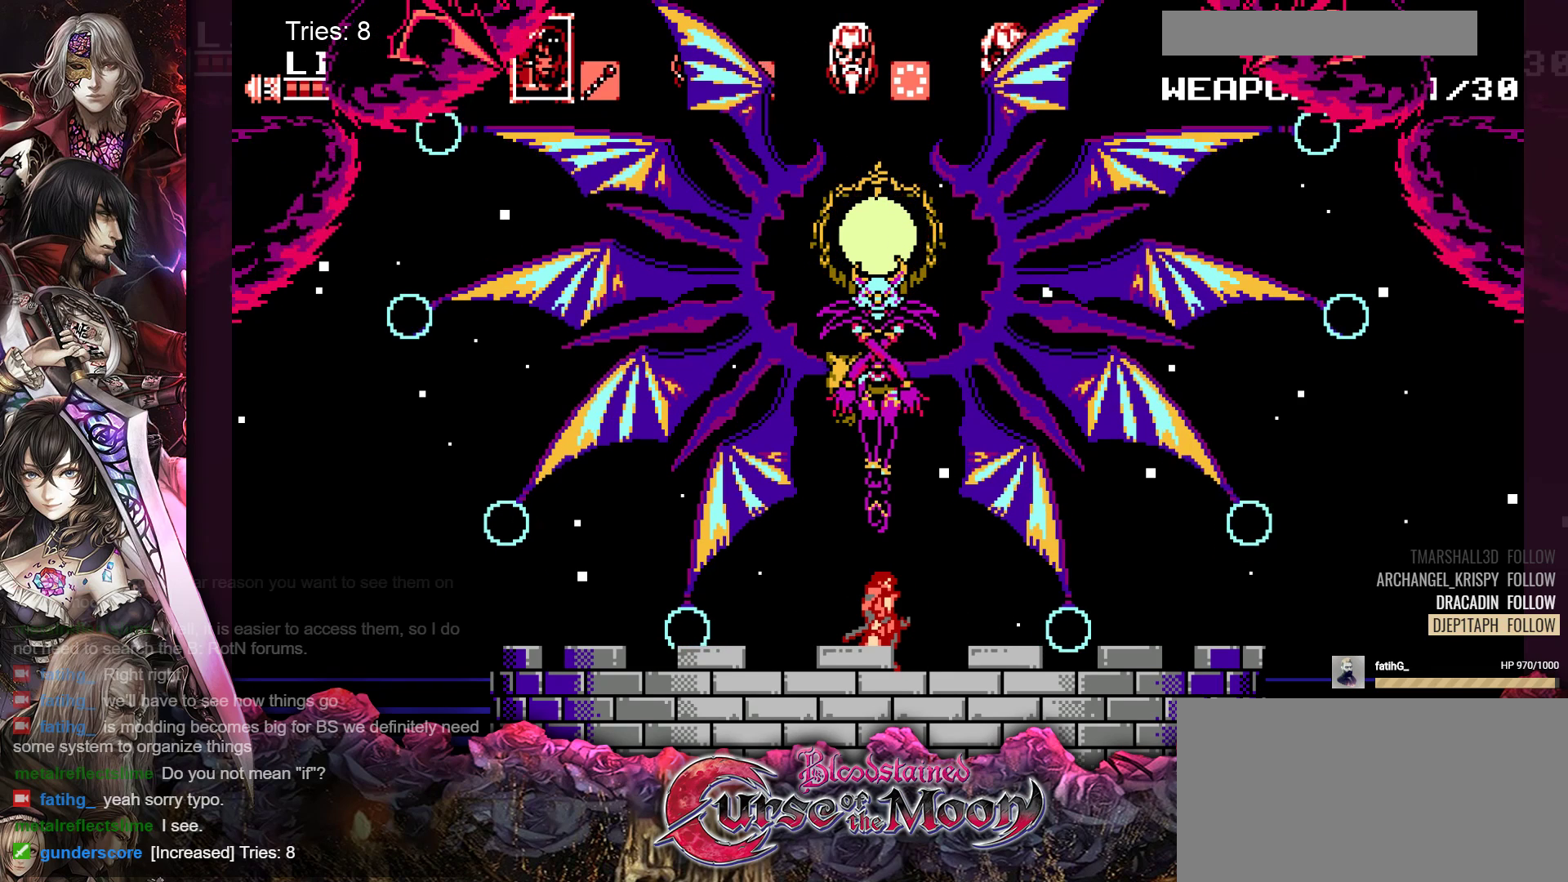
{"buttons": [], "events": []}
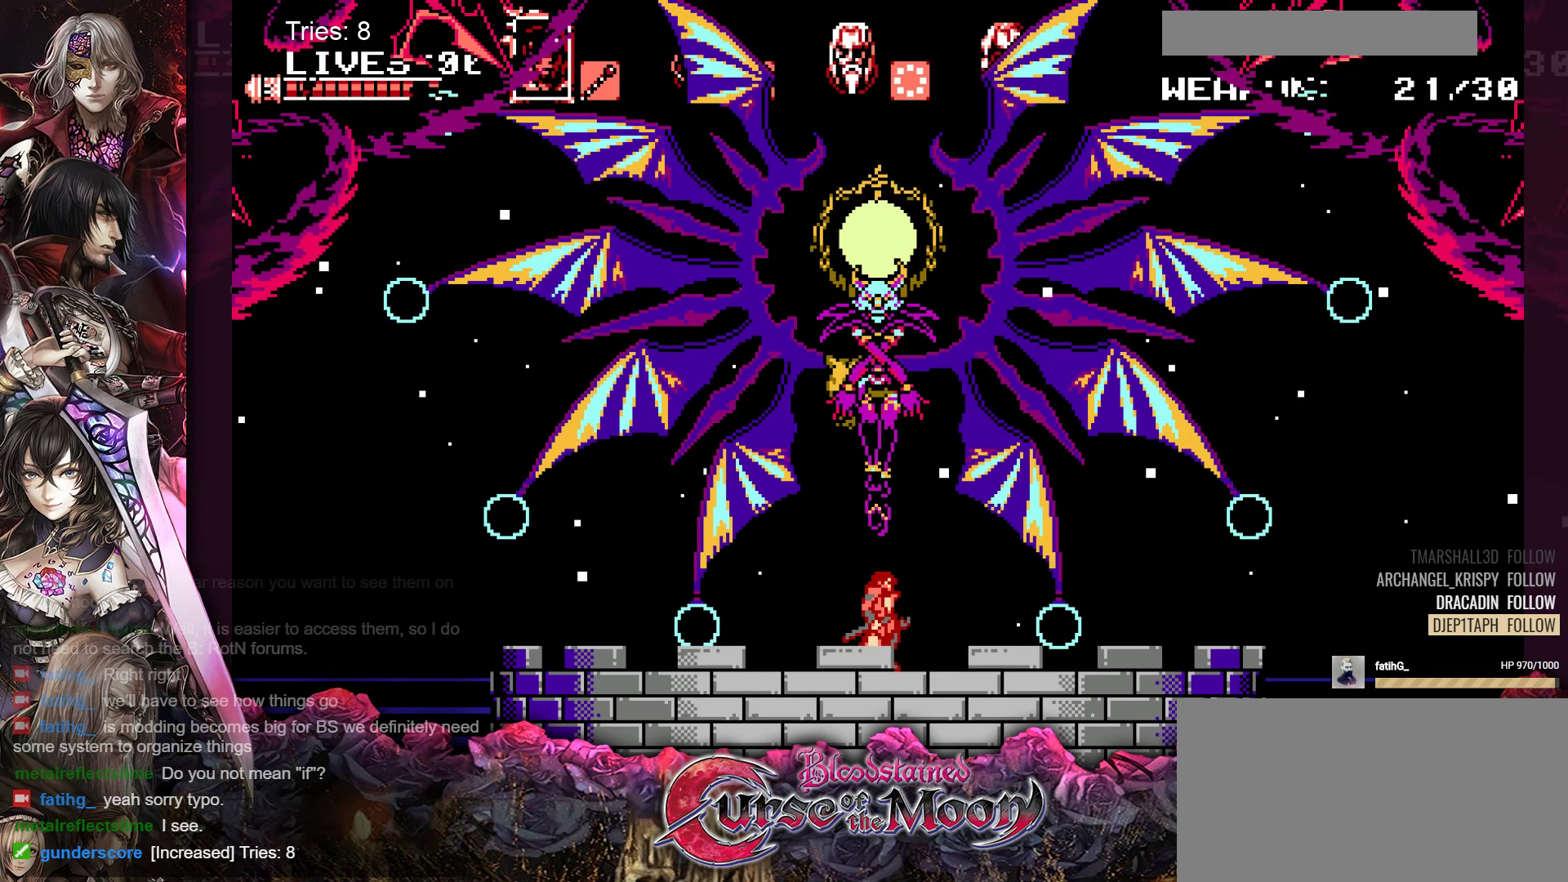
{"buttons": [], "events": []}
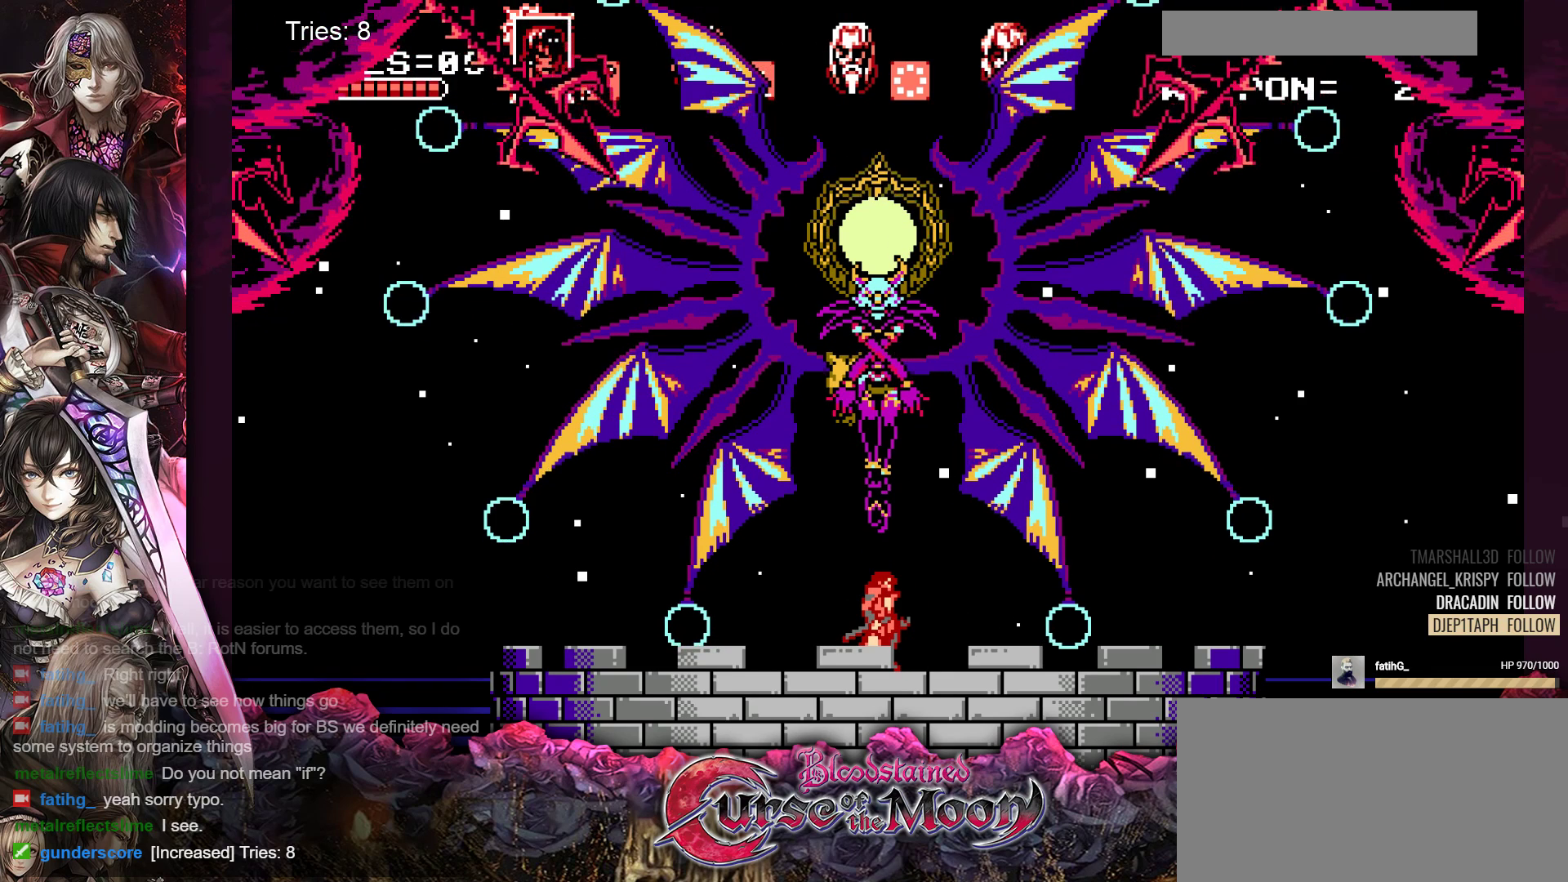
{"buttons": ["DPAD_DOWN"], "events": [[383, "DPAD_DOWN", "down"]]}
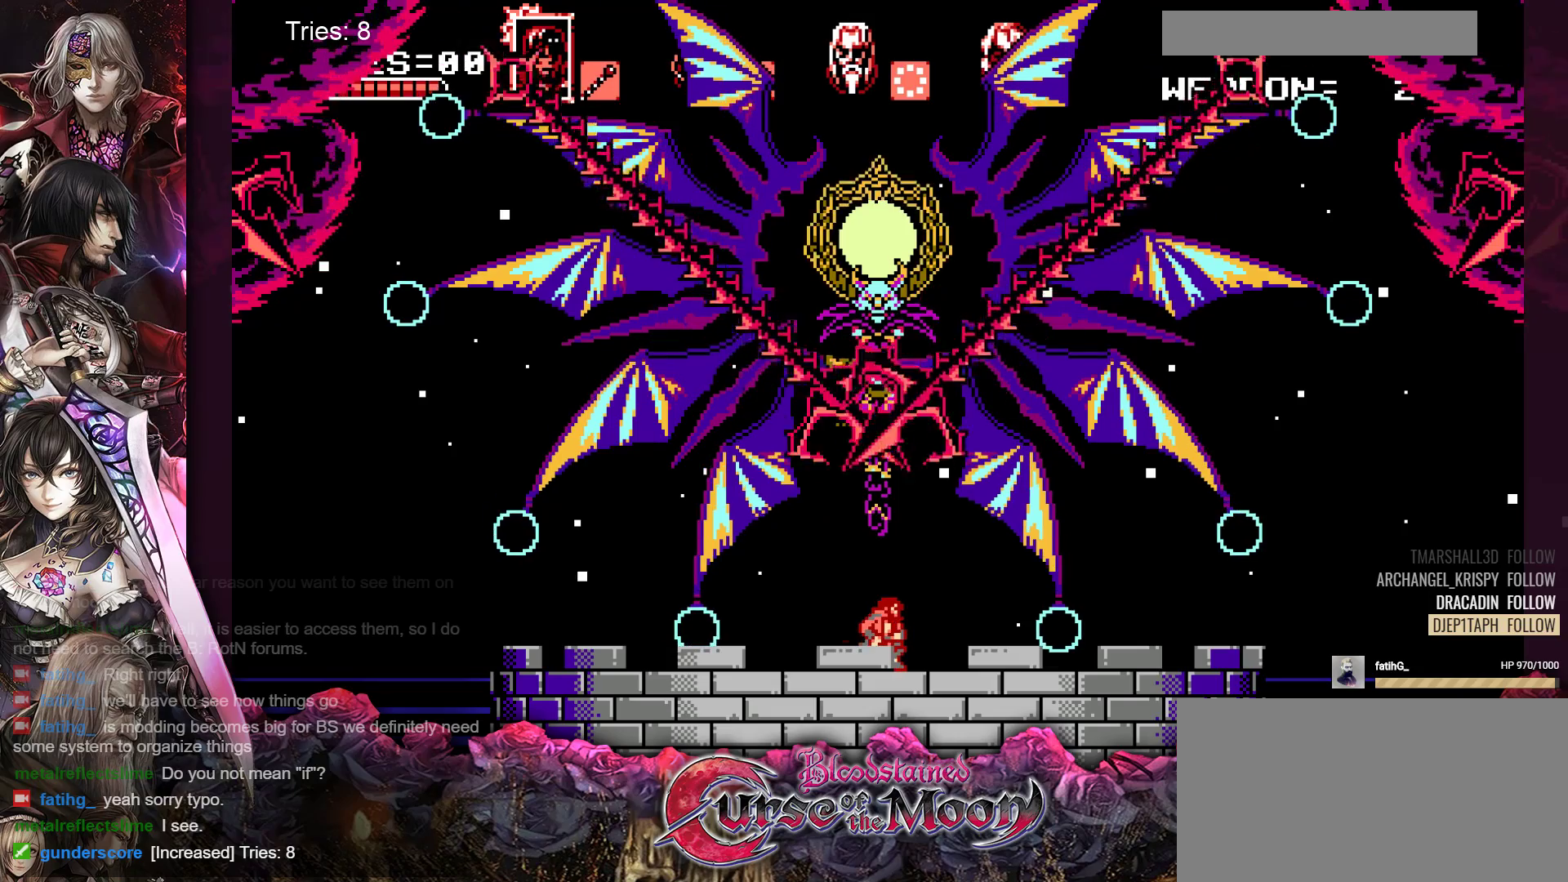
{"buttons": [], "events": [[333, "DPAD_DOWN", "up"]]}
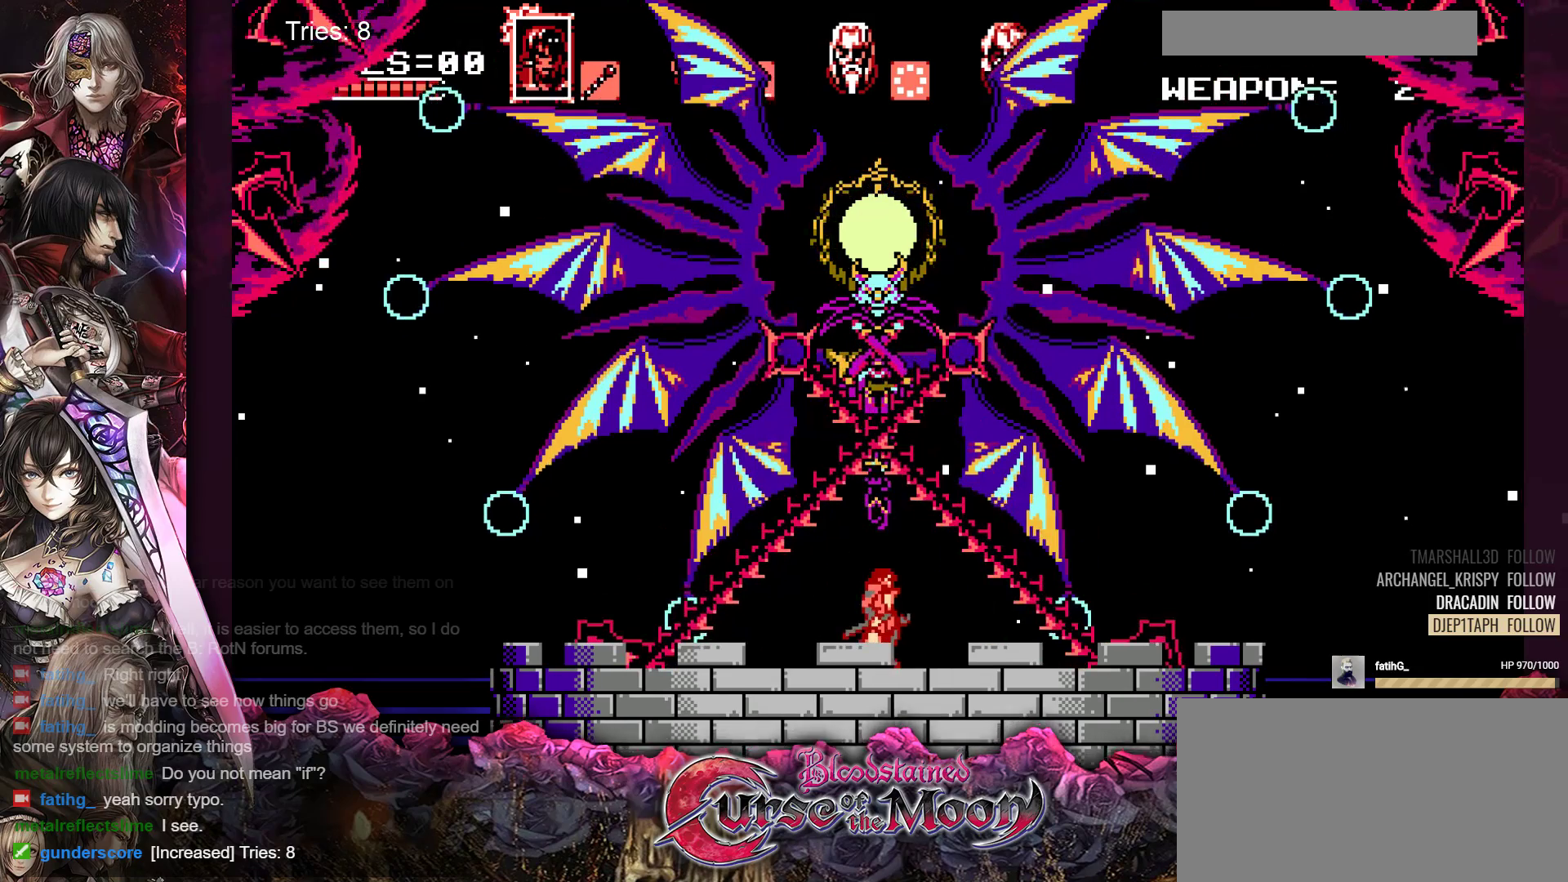
{"buttons": [], "events": []}
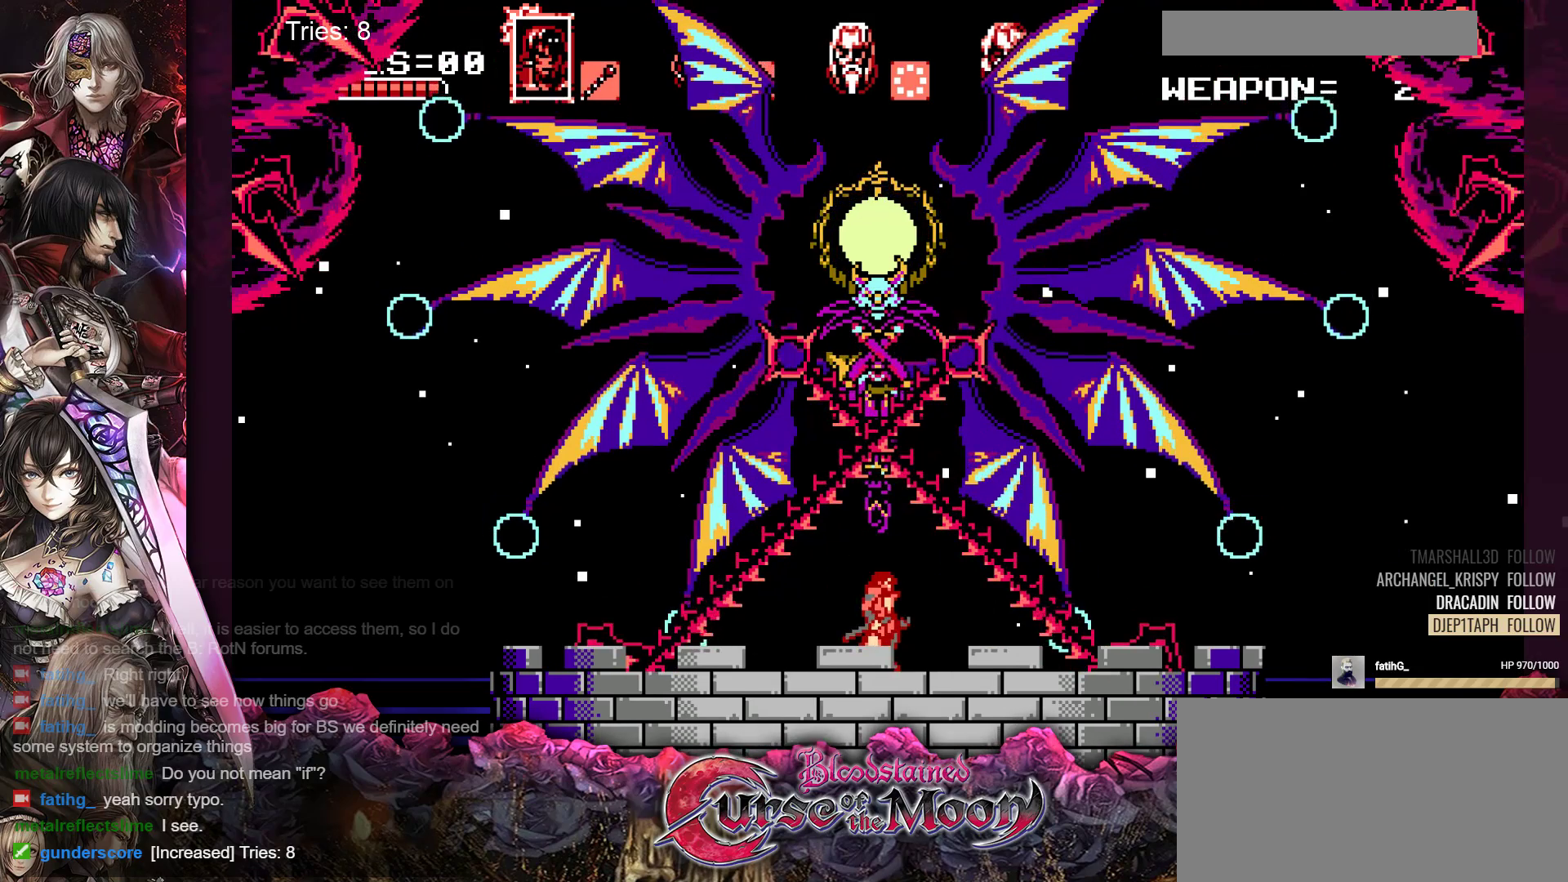
{"buttons": [], "events": []}
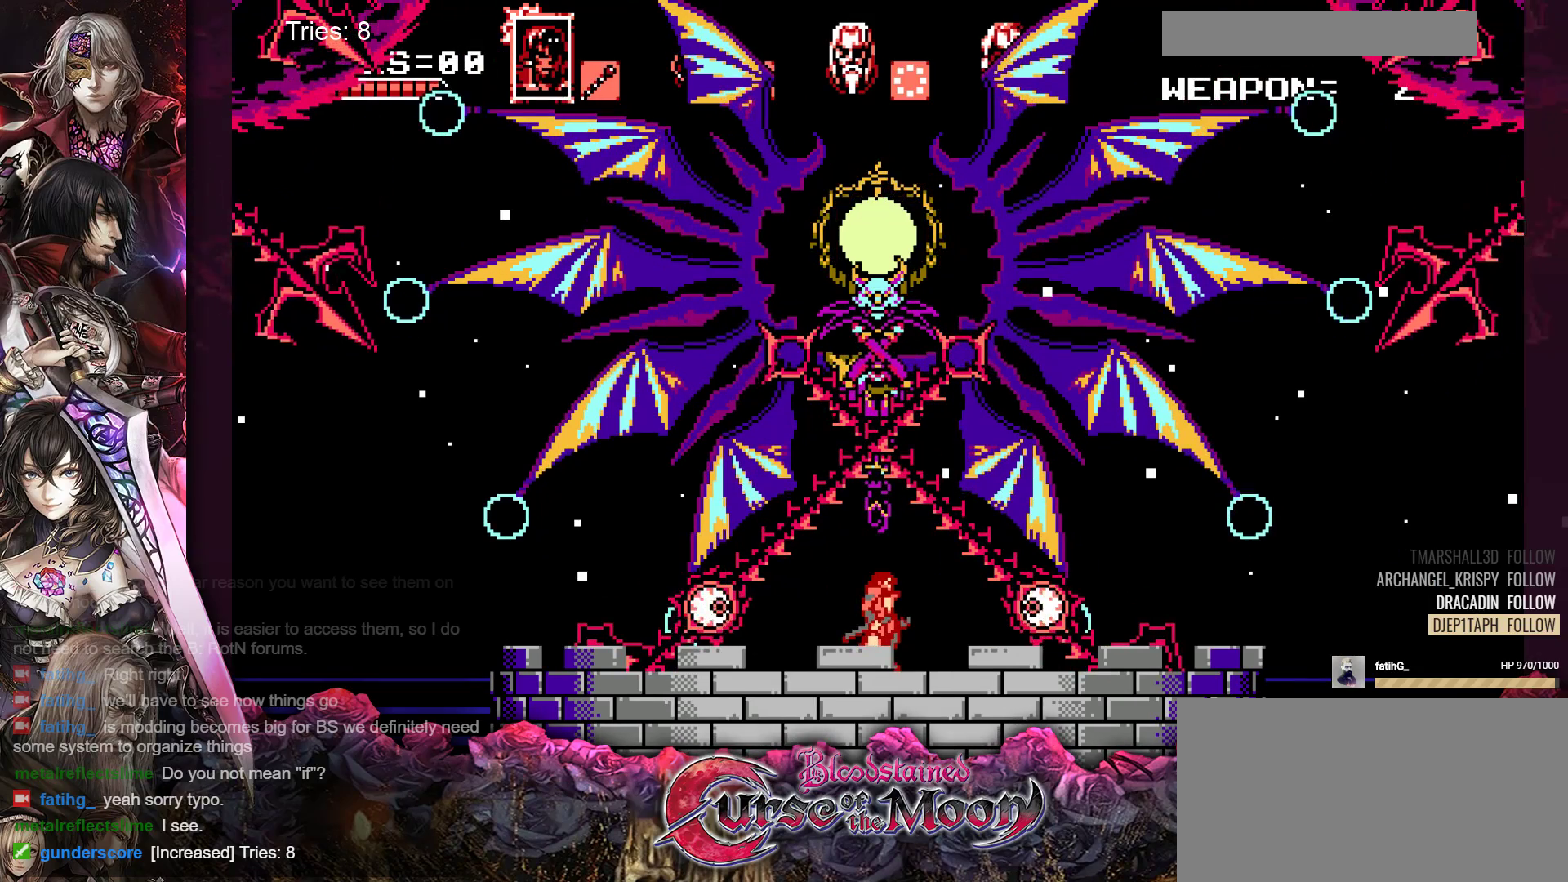
{"buttons": ["DPAD_RIGHT"], "events": [[483, "DPAD_RIGHT", "down"]]}
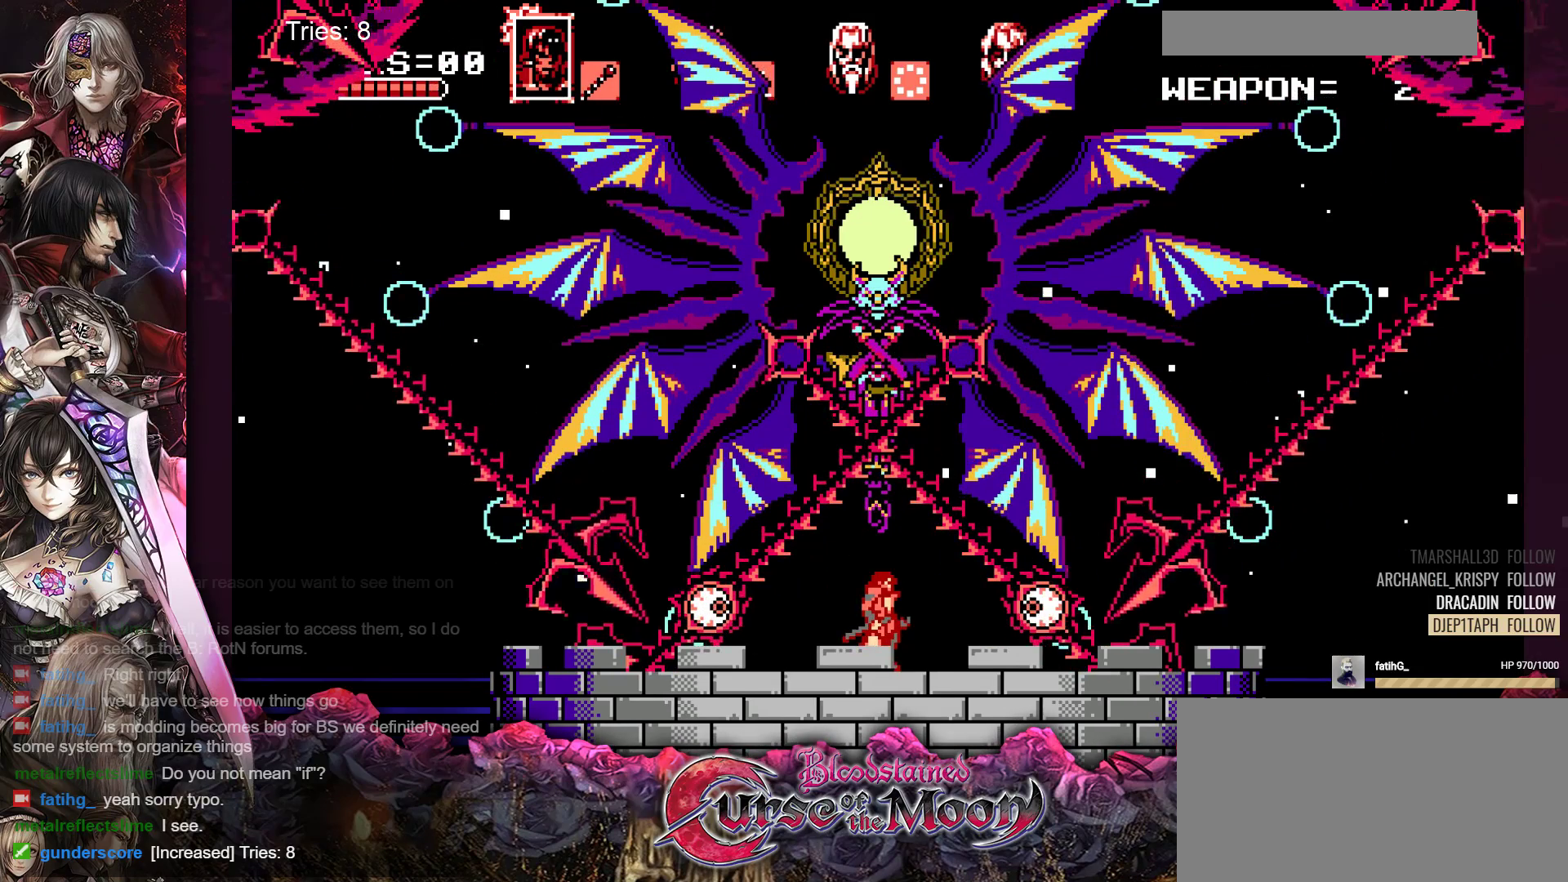
{"buttons": ["DPAD_RIGHT"], "events": [[267, "Y", "down"], [417, "Y", "up"]]}
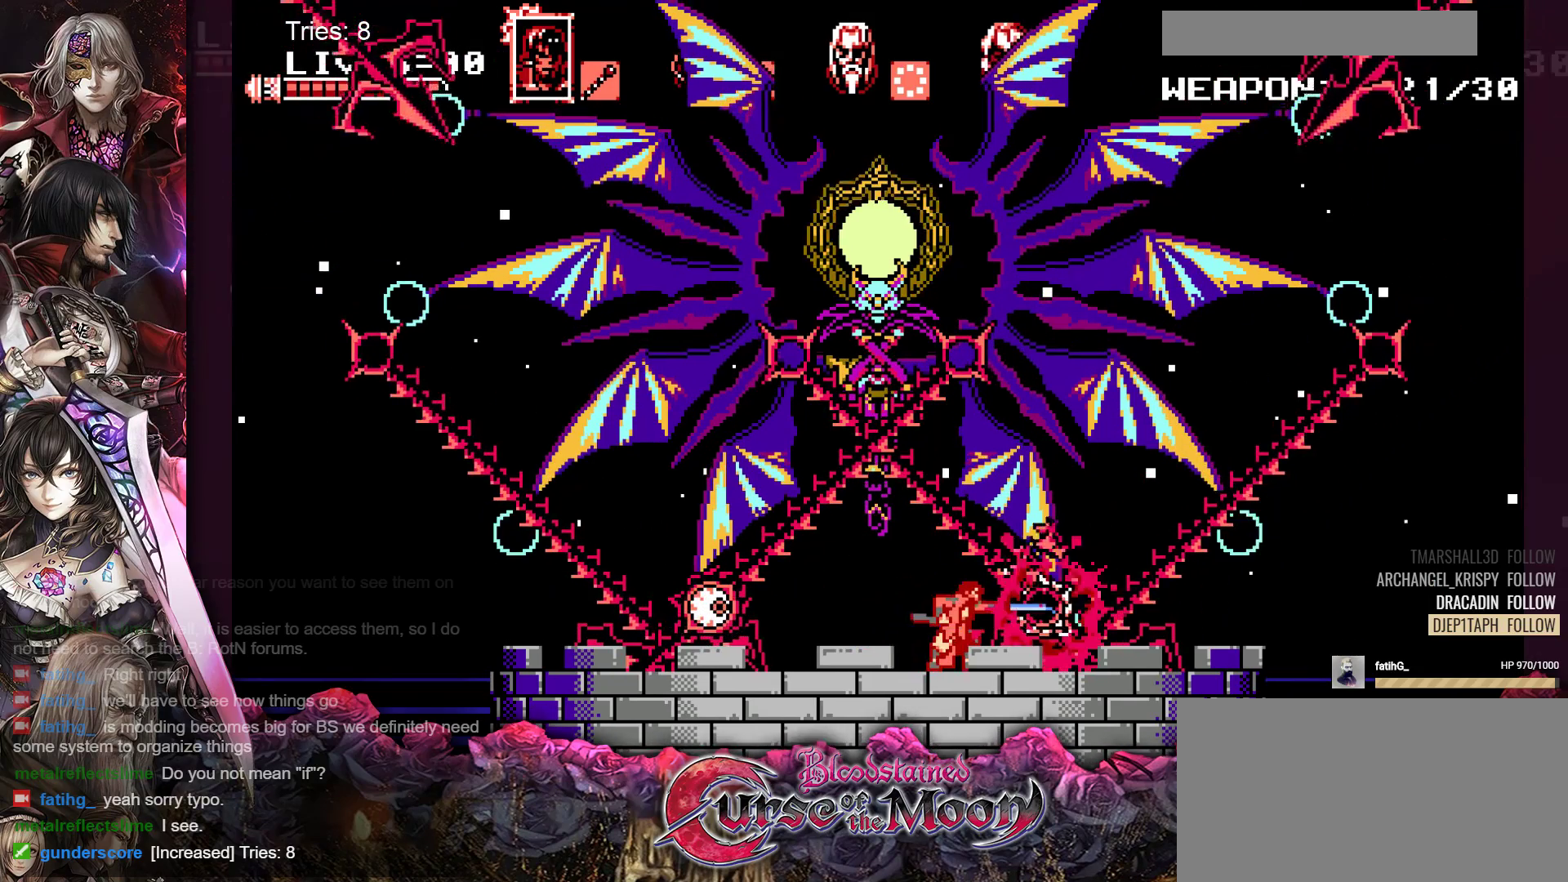
{"buttons": ["DPAD_RIGHT"], "events": []}
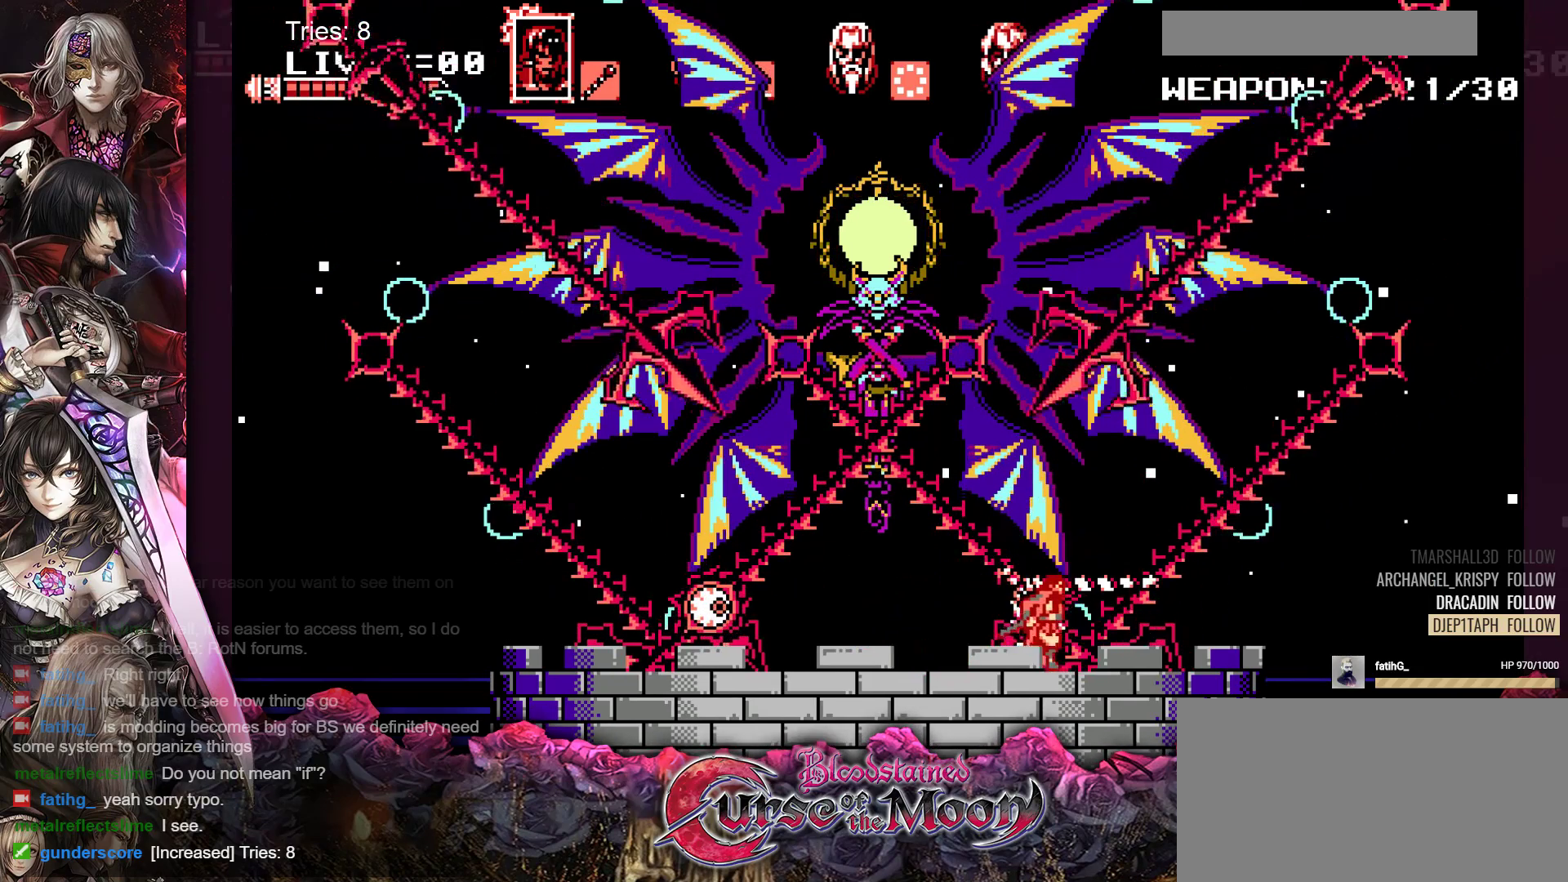
{"buttons": ["B", "Y"], "events": [[217, "DPAD_RIGHT", "up"], [383, "B", "down"], [433, "Y", "down"]]}
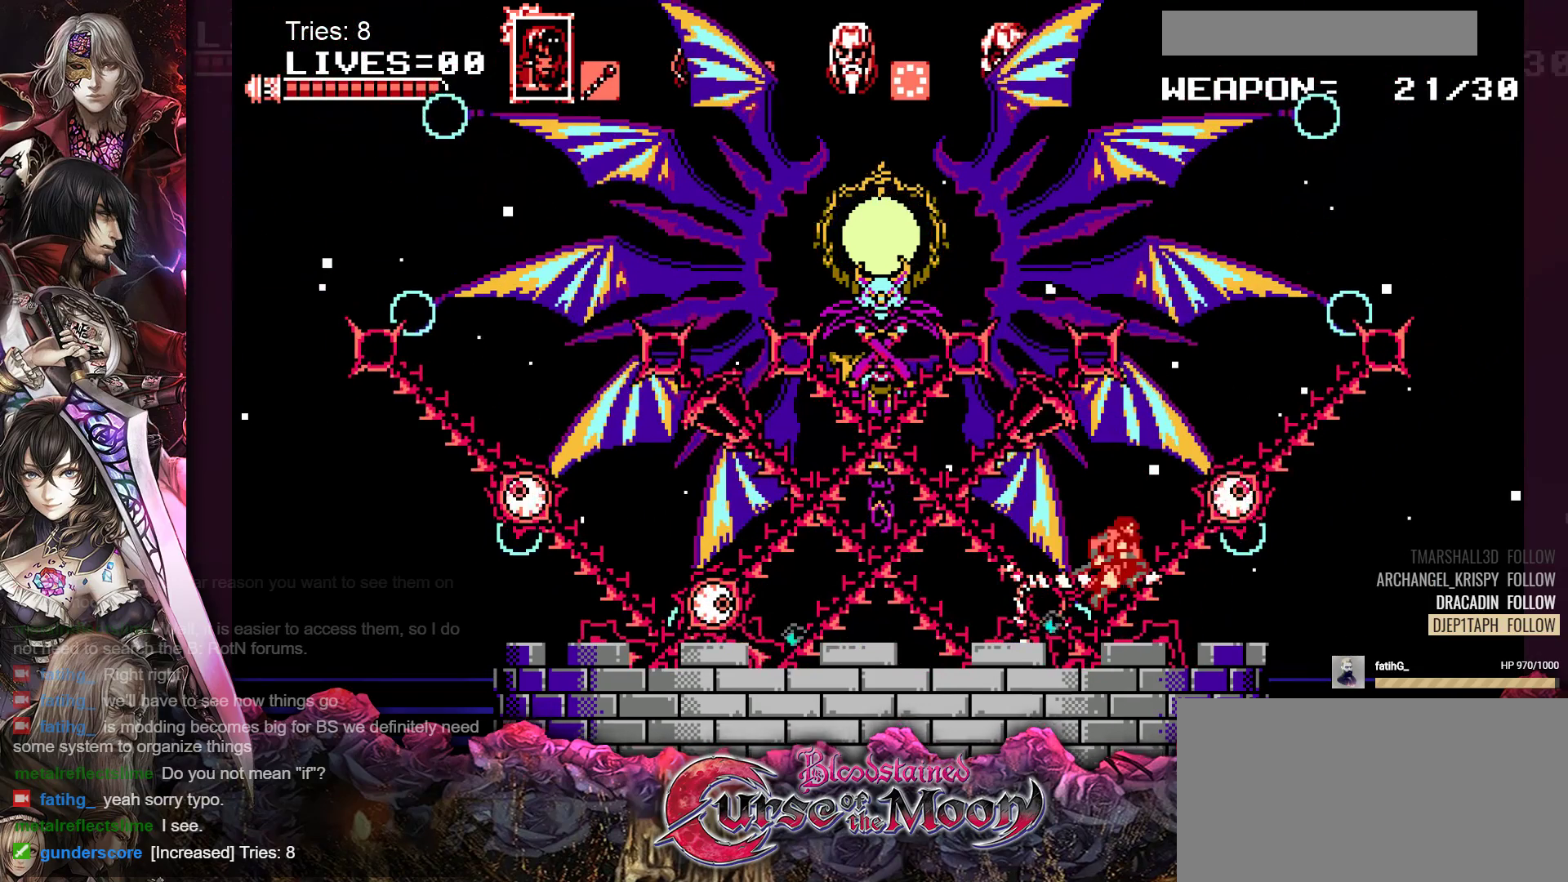
{"buttons": ["DPAD_LEFT"], "events": [[100, "B", "up"], [117, "Y", "up"], [433, "DPAD_LEFT", "down"]]}
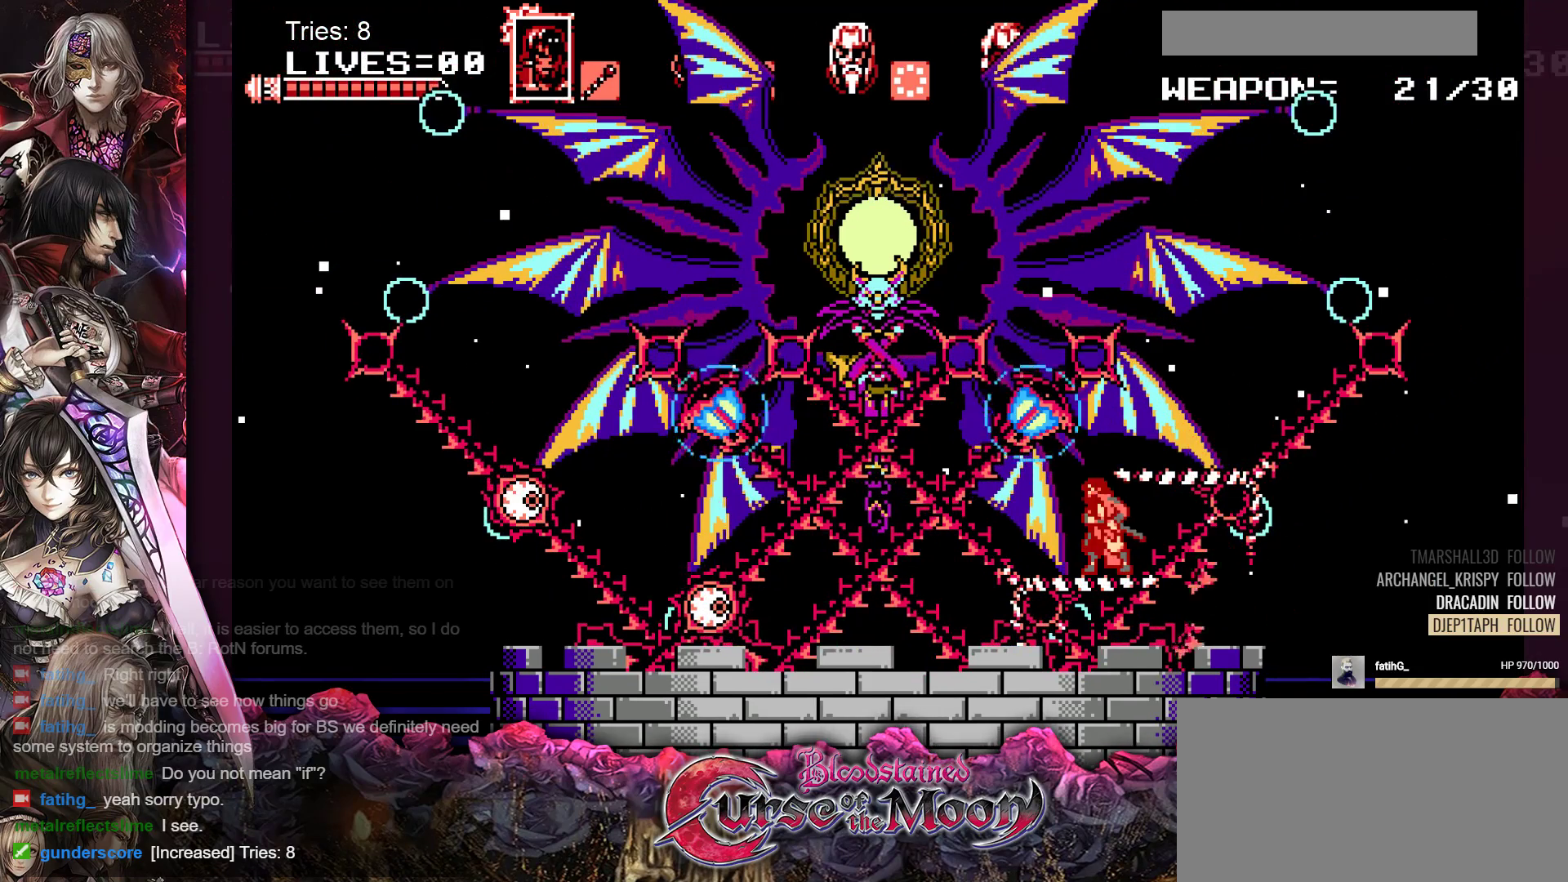
{"buttons": ["B", "Y"], "events": [[117, "DPAD_LEFT", "up"], [400, "B", "down"], [483, "Y", "down"]]}